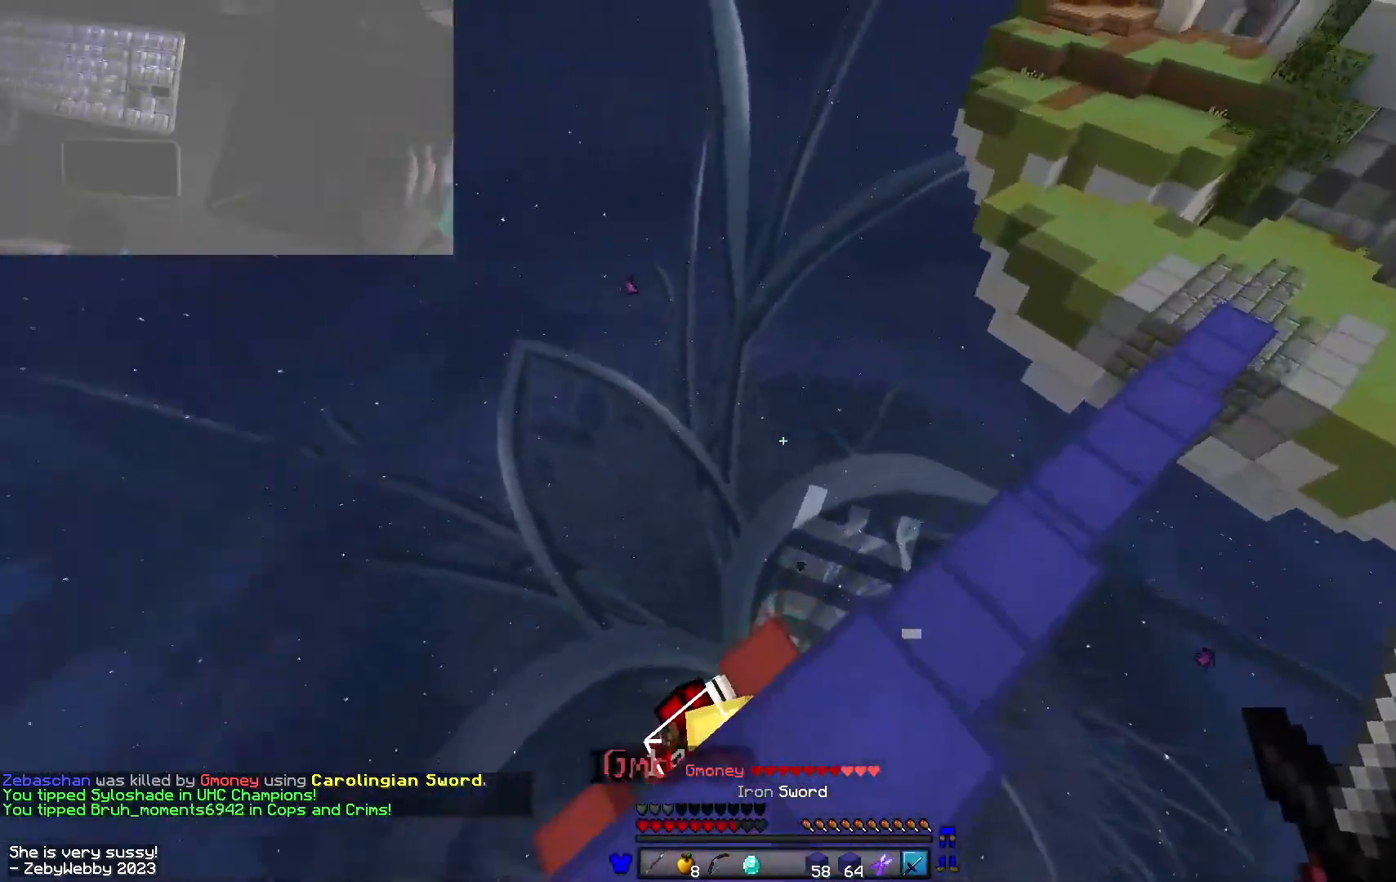
Gameplay with keyboard and mouse; each line is a JSON object with the keys and mouse buttons held at the frame after it. "events" lists presses ("down") and releases ("up") of "a", "d", "s", "shift", "space", "w", "mouse_left" and "mouse_right" between this image and that frame as [ms after this image, input, new state], when the widget could be followed in between. "mouse_left", "mouse_right" = the "left", "right" buttons of the "mouse" list. No other keys are recorded. Fast repeated clicks can show as one long hold. Mouse movement is not recorded.
{"keys": ["a", "s"], "mouse": [], "events": [[33, "w", "up"], [333, "s", "down"], [400, "d", "up"], [416, "a", "down"]]}
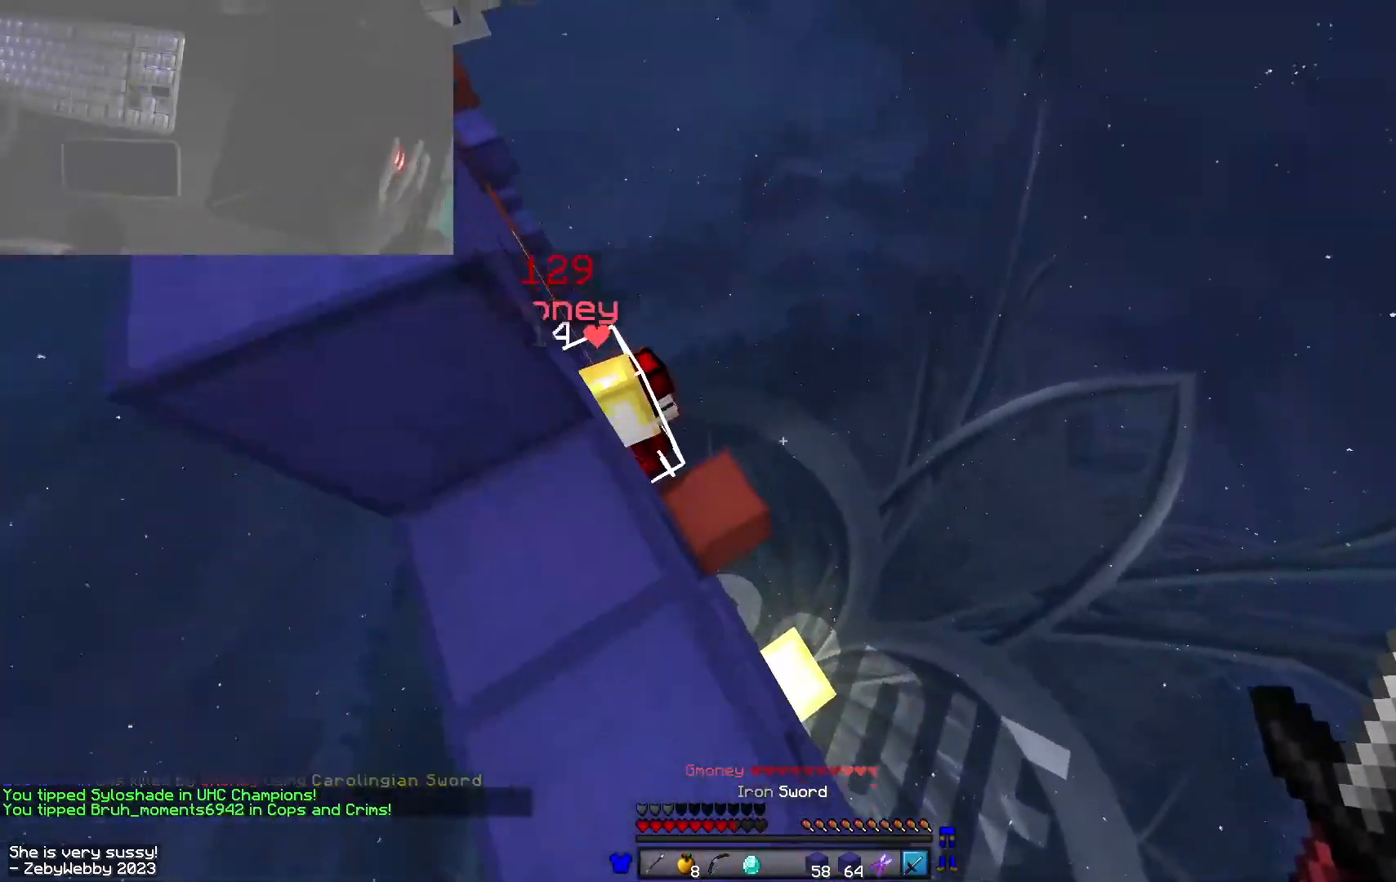
{"keys": ["d"], "mouse": ["left"], "events": [[116, "d", "down"], [133, "mouse_right", "down"], [150, "mouse_right", "up"], [200, "shift", "down"], [250, "mouse_left", "down"], [250, "shift", "up"], [266, "d", "up"], [333, "shift", "down"], [350, "mouse_left", "up"], [366, "a", "up"], [366, "d", "down"], [383, "s", "up"], [433, "shift", "up"], [500, "mouse_left", "down"]]}
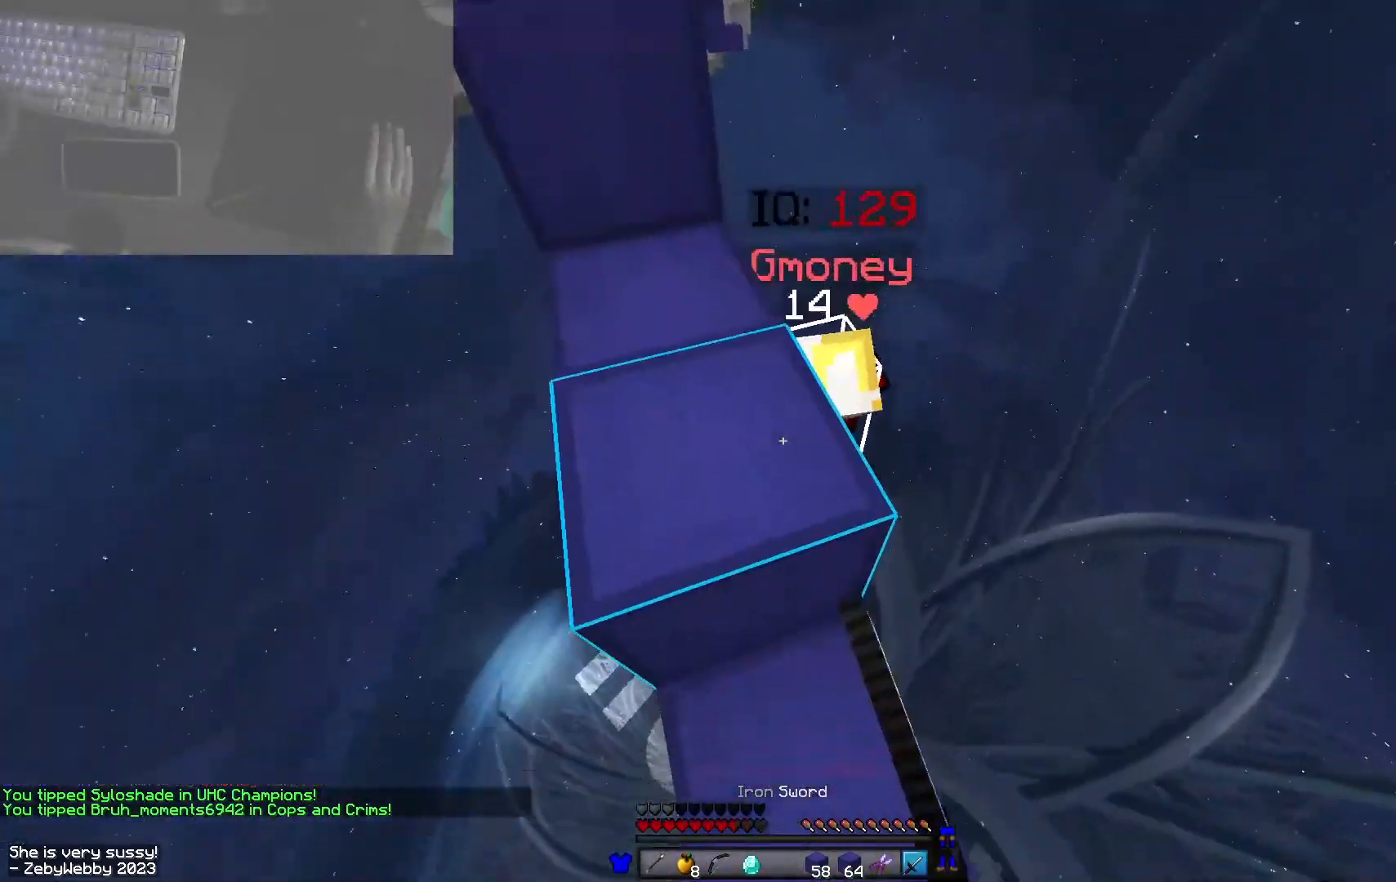
{"keys": ["d", "shift"], "mouse": ["left"], "events": [[16, "a", "down"], [50, "d", "up"], [66, "mouse_left", "up"], [100, "s", "down"], [116, "a", "up"], [116, "d", "down"], [133, "mouse_left", "down"], [383, "mouse_left", "up"], [433, "mouse_left", "down"], [433, "shift", "down"], [483, "s", "up"]]}
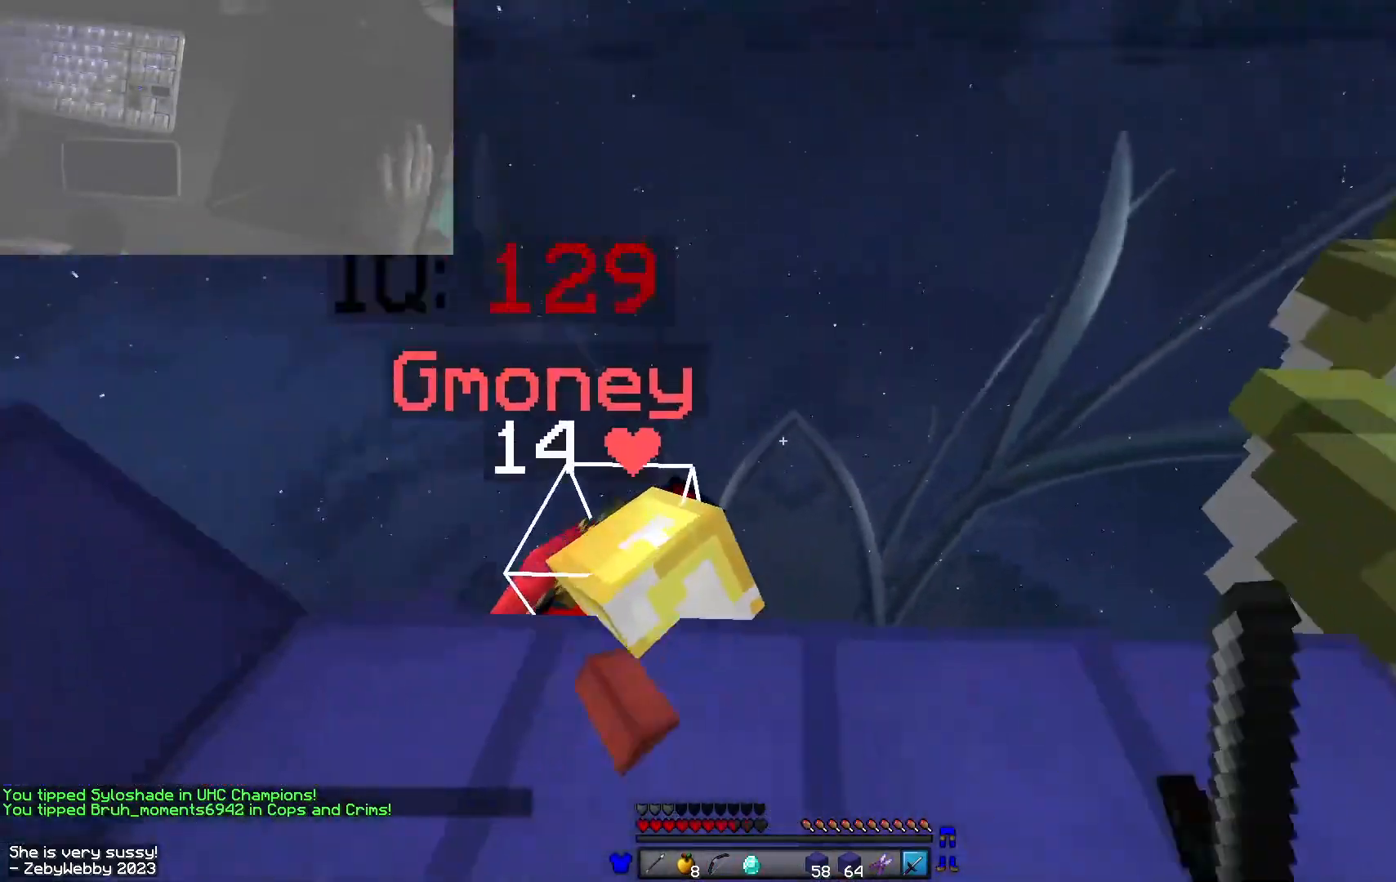
{"keys": ["d", "shift", "w"], "mouse": [], "events": [[266, "mouse_left", "up"], [333, "w", "down"]]}
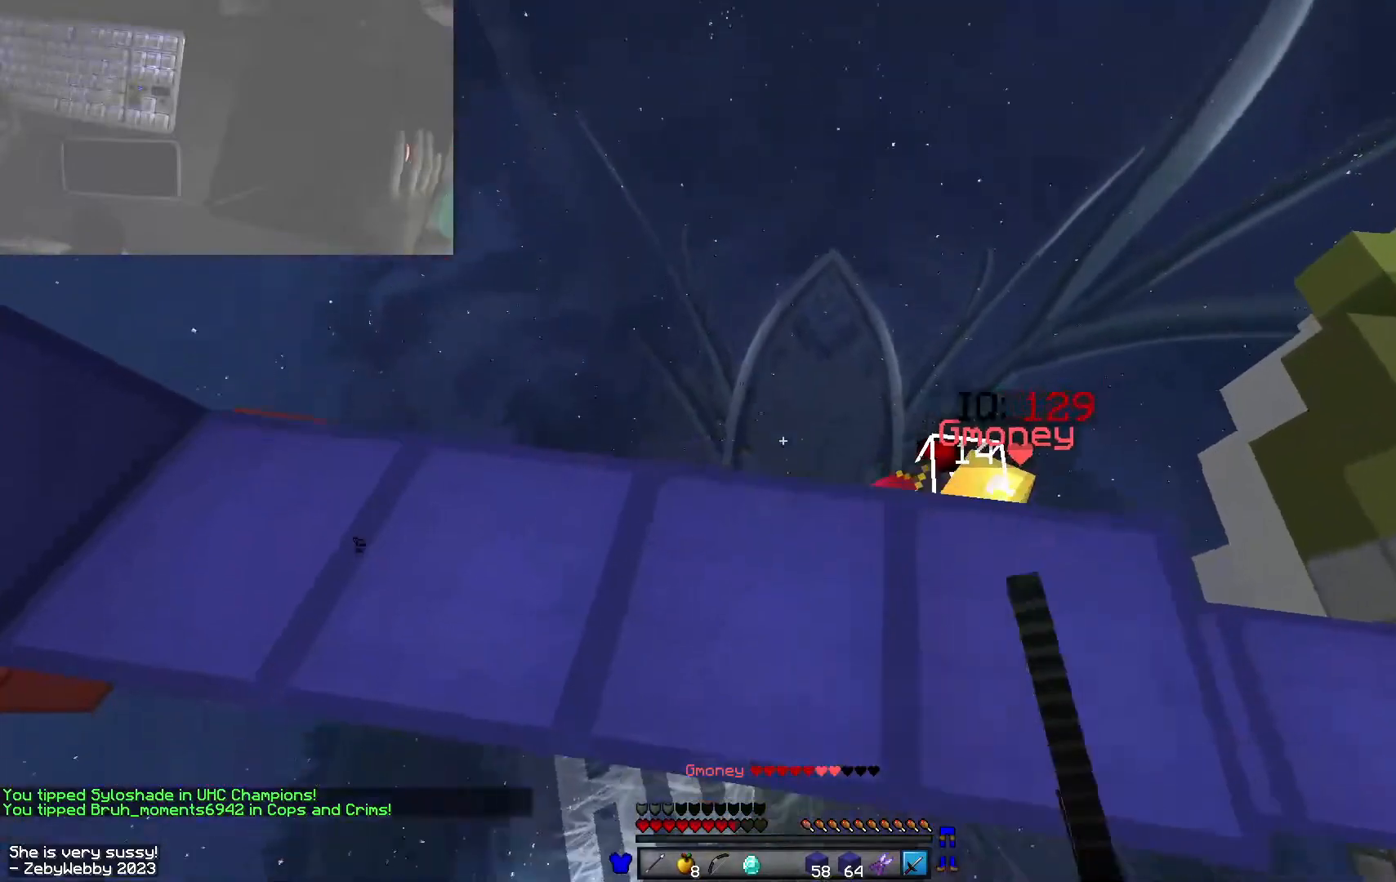
{"keys": ["d", "shift", "w"], "mouse": [], "events": [[33, "w", "up"], [316, "w", "down"]]}
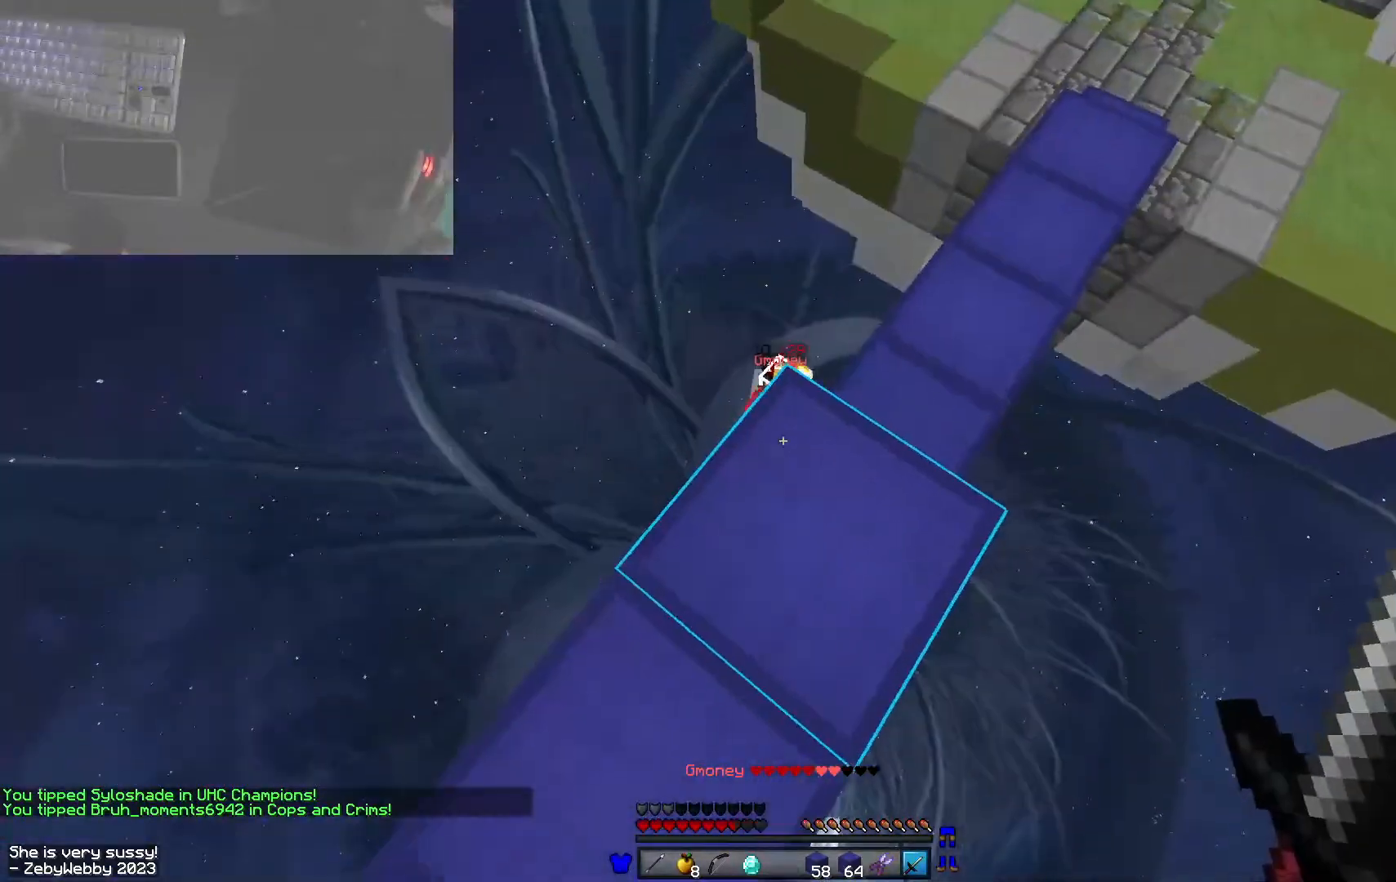
{"keys": ["d", "w"], "mouse": [], "events": [[266, "shift", "up"]]}
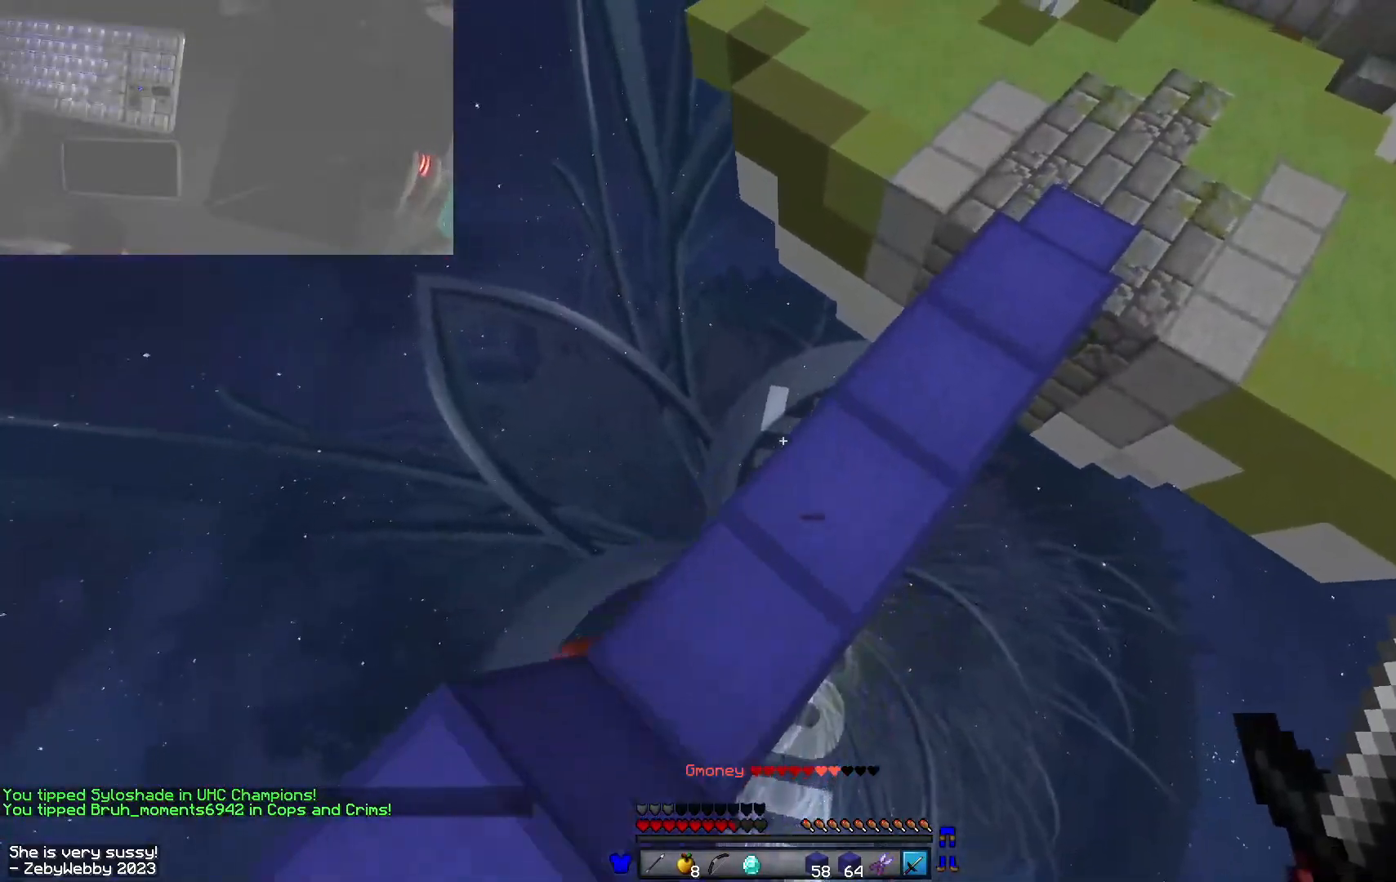
{"keys": ["w"], "mouse": [], "events": [[83, "shift", "down"], [133, "shift", "up"], [300, "a", "down"], [350, "d", "up"], [466, "a", "up"]]}
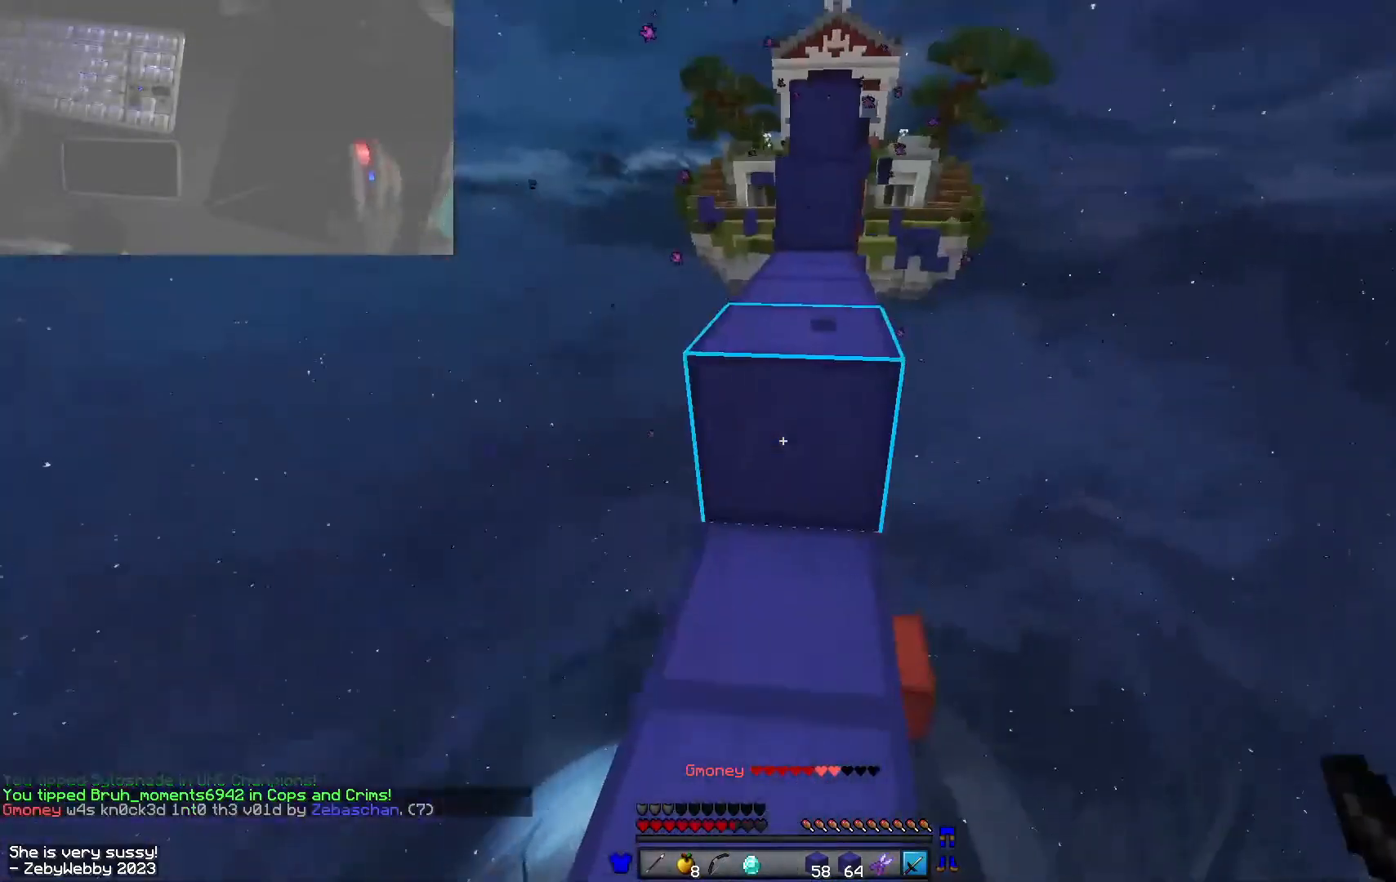
{"keys": ["space", "w"], "mouse": [], "events": [[100, "space", "down"], [283, "space", "up"], [466, "space", "down"]]}
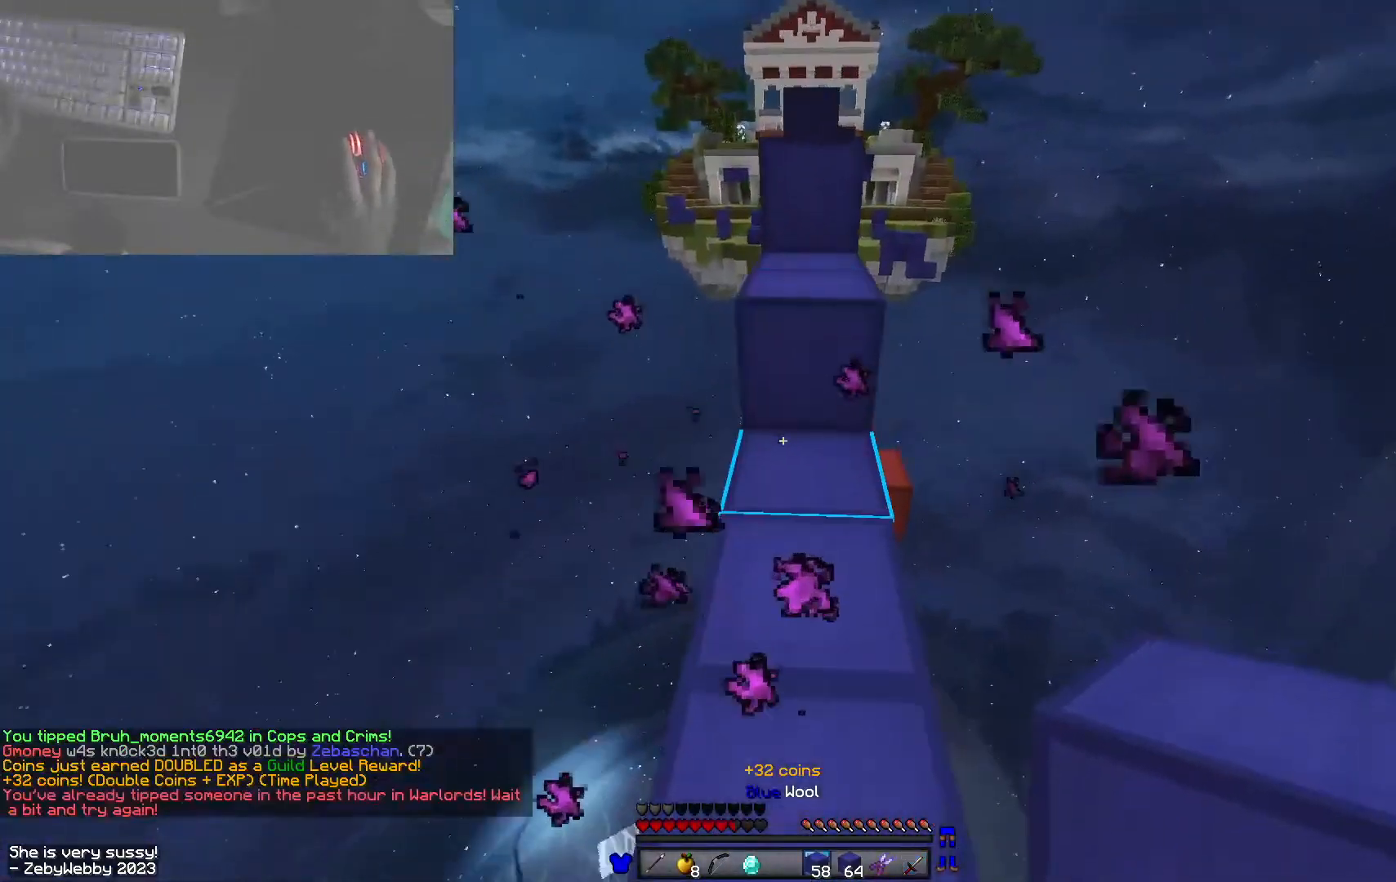
{"keys": ["d", "space", "w"], "mouse": [], "events": [[166, "d", "down"], [166, "space", "up"], [216, "a", "down"], [300, "d", "up"], [333, "space", "down"], [366, "d", "down"], [416, "a", "up"]]}
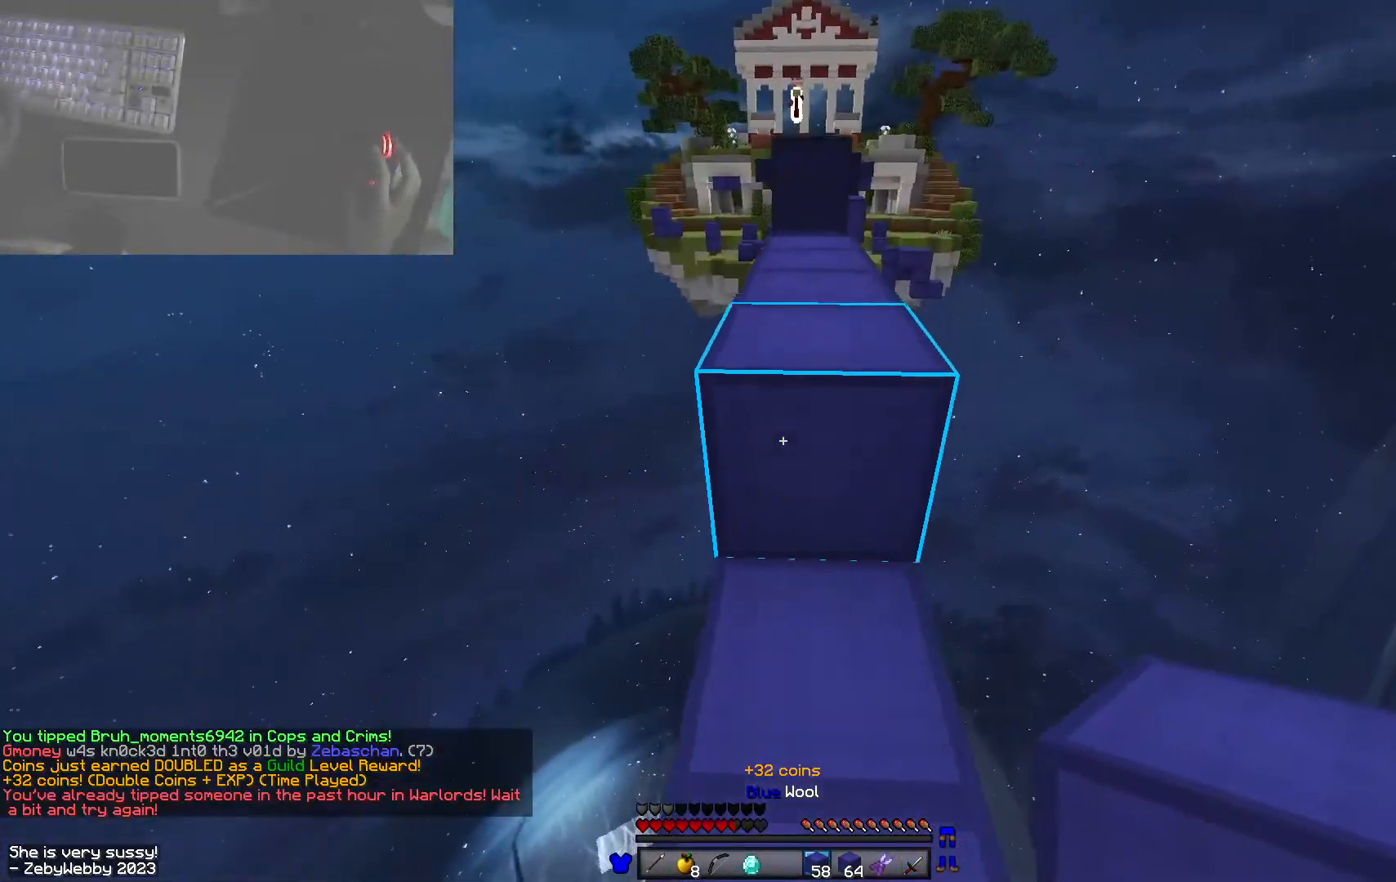
{"keys": ["space", "w"], "mouse": [], "events": [[50, "d", "up"], [166, "space", "up"], [350, "space", "down"]]}
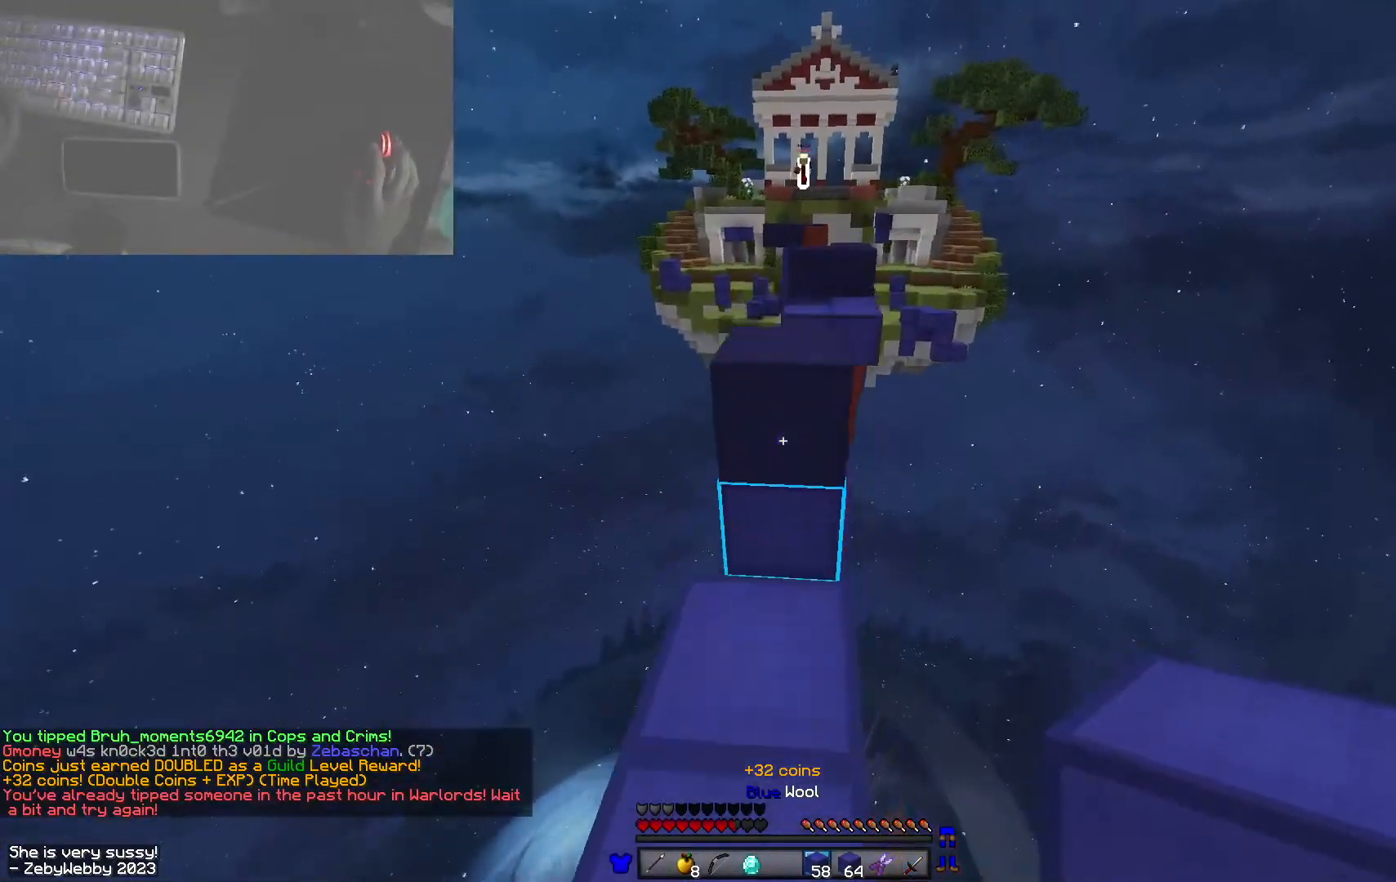
{"keys": ["space", "w"], "mouse": [], "events": [[116, "mouse_right", "down"], [233, "space", "up"], [266, "mouse_right", "up"], [350, "space", "down"]]}
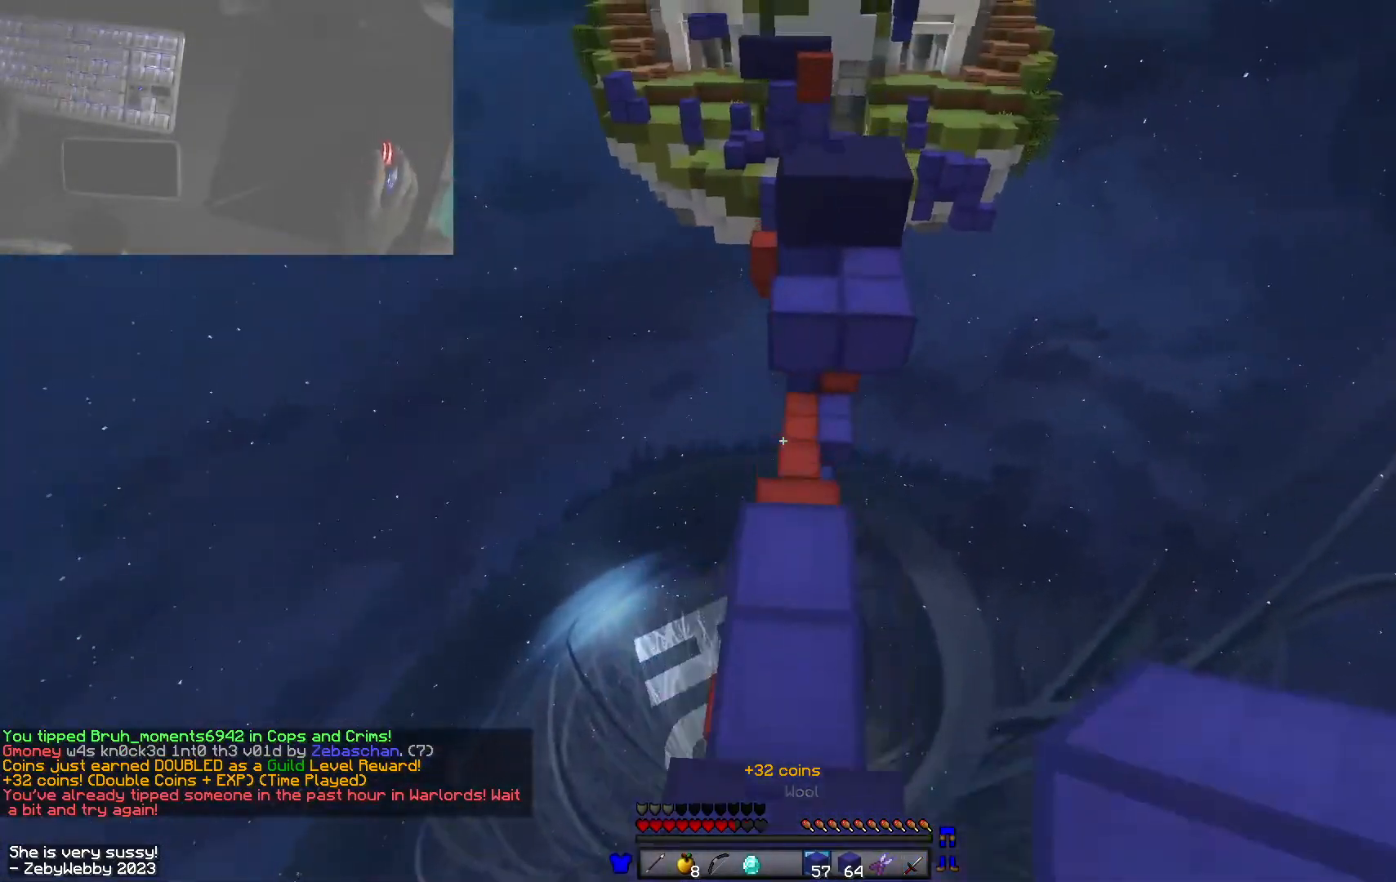
{"keys": ["space", "w"], "mouse": [], "events": [[100, "space", "up"], [116, "d", "down"], [133, "w", "up"], [216, "mouse_right", "down"], [300, "w", "down"], [366, "space", "down"], [383, "mouse_right", "up"], [433, "d", "up"]]}
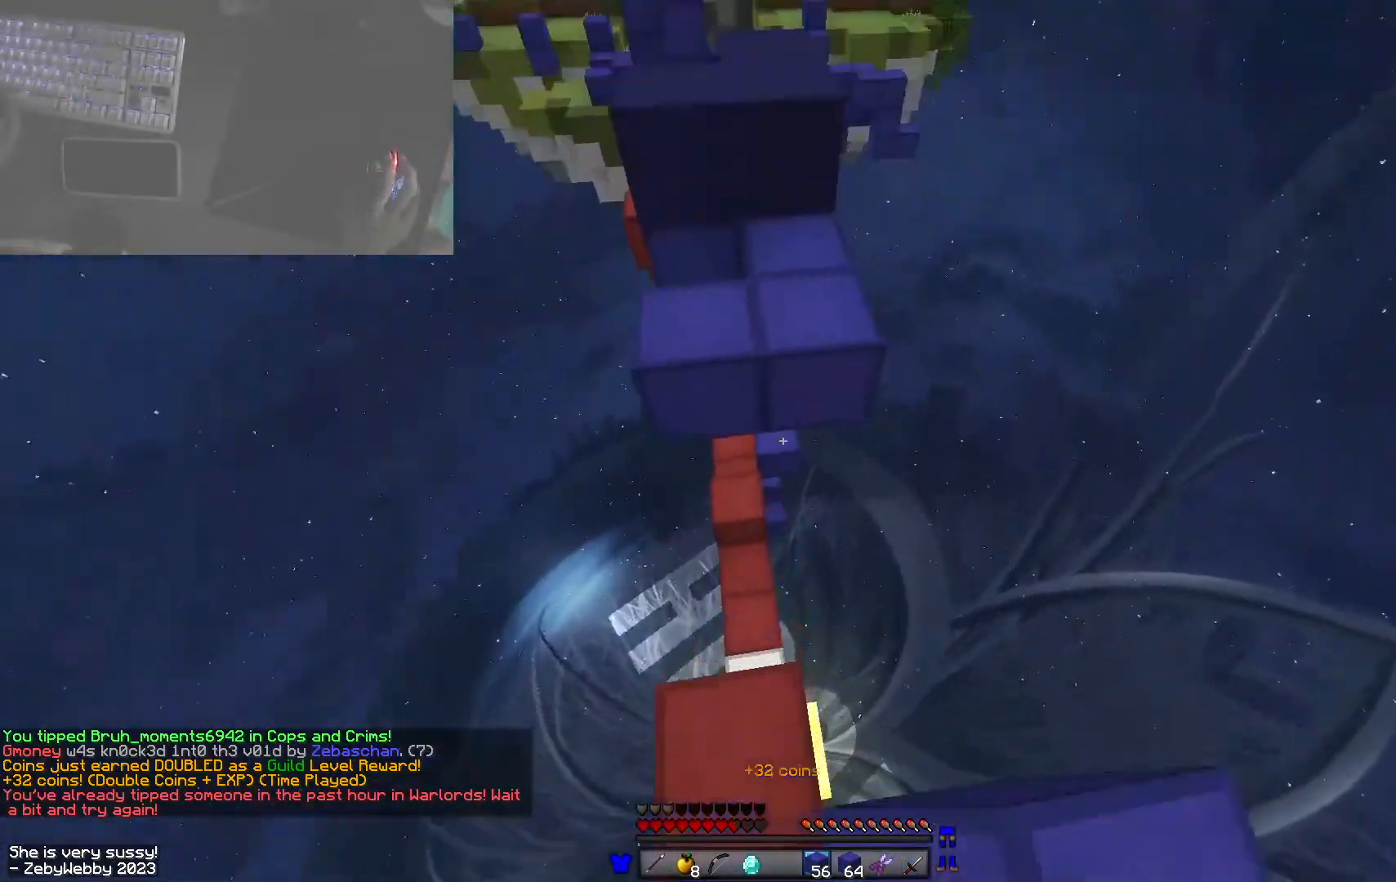
{"keys": ["a", "w"], "mouse": [], "events": [[316, "a", "down"], [333, "space", "up"]]}
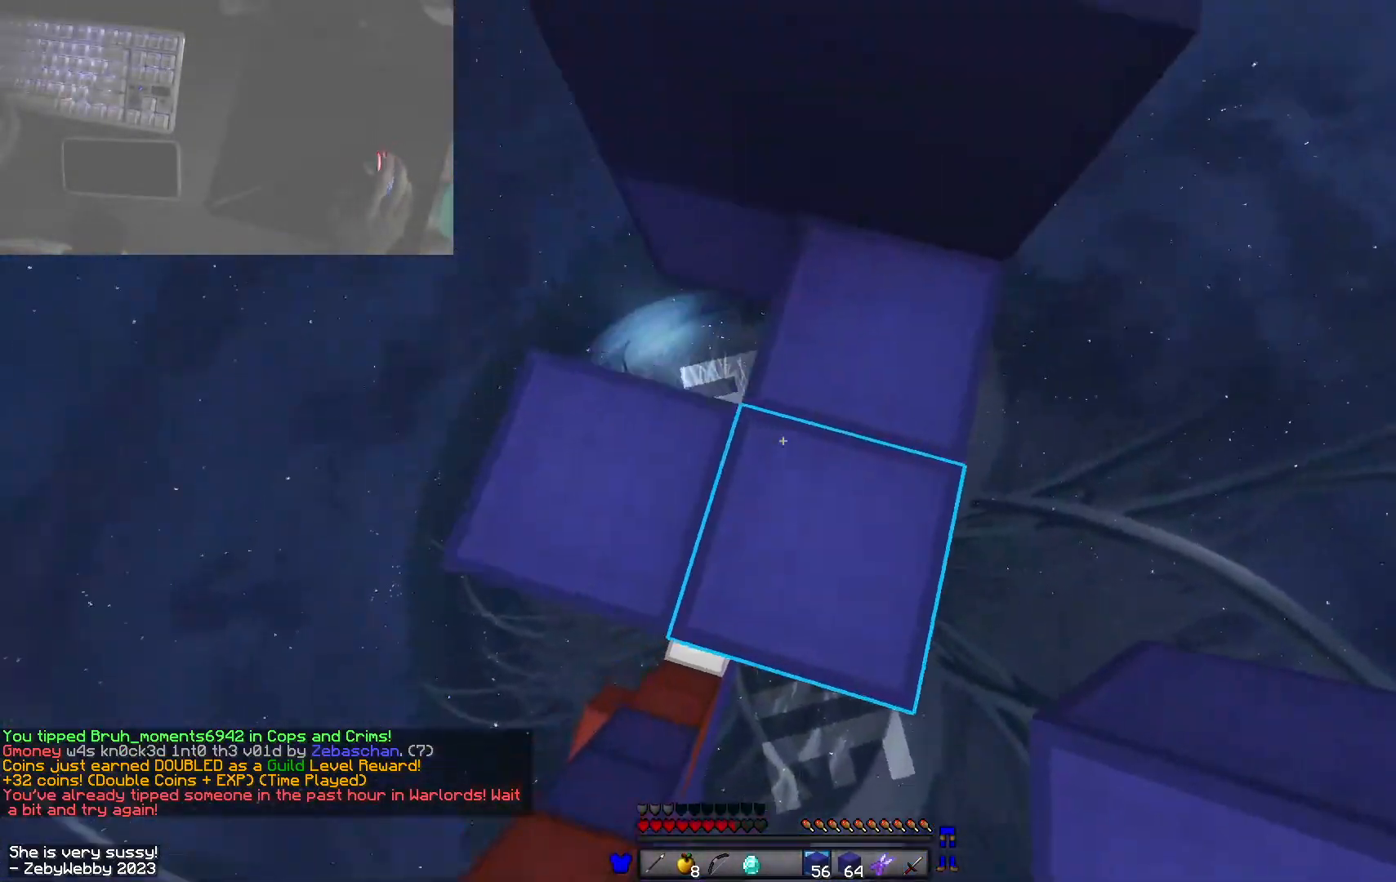
{"keys": ["a", "w"], "mouse": ["right"], "events": [[33, "a", "up"], [66, "space", "down"], [150, "a", "down"], [350, "mouse_right", "down"], [366, "space", "up"], [416, "a", "up"], [450, "a", "down"]]}
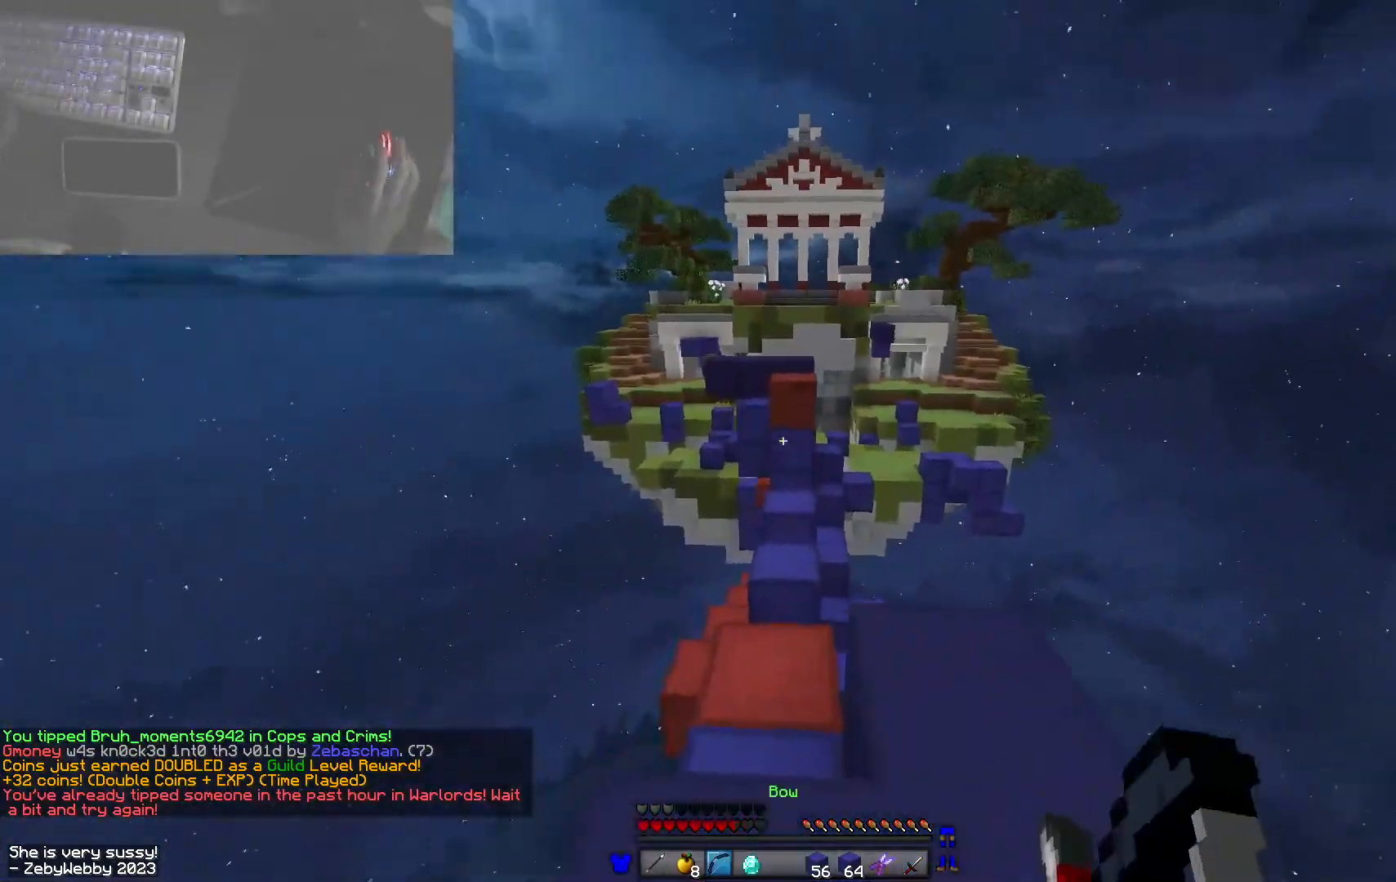
{"keys": ["w"], "mouse": [], "events": [[133, "a", "up"], [350, "d", "down"], [466, "mouse_right", "up"], [483, "d", "up"]]}
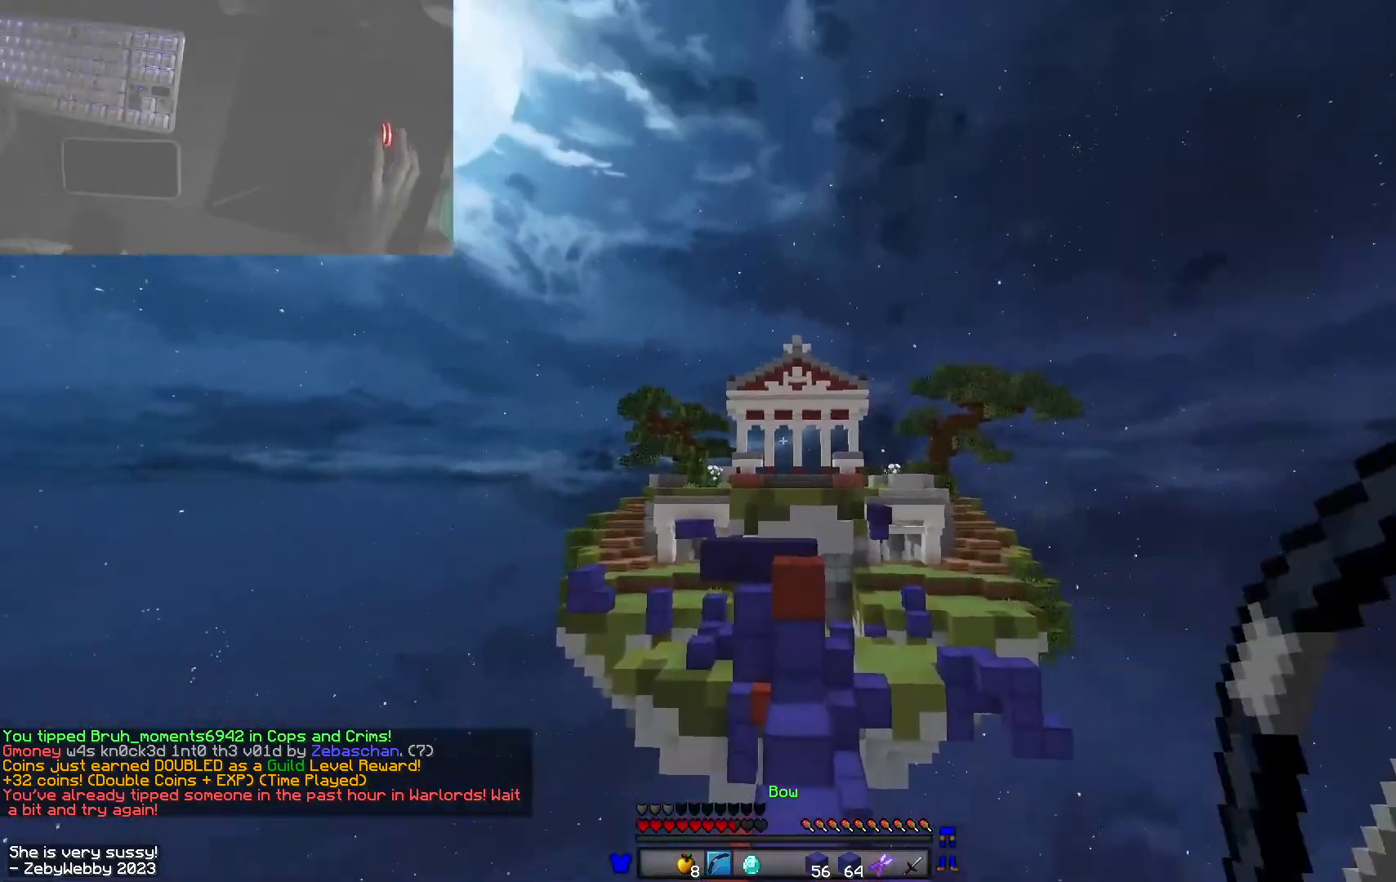
{"keys": ["space", "w"], "mouse": [], "events": [[333, "space", "down"]]}
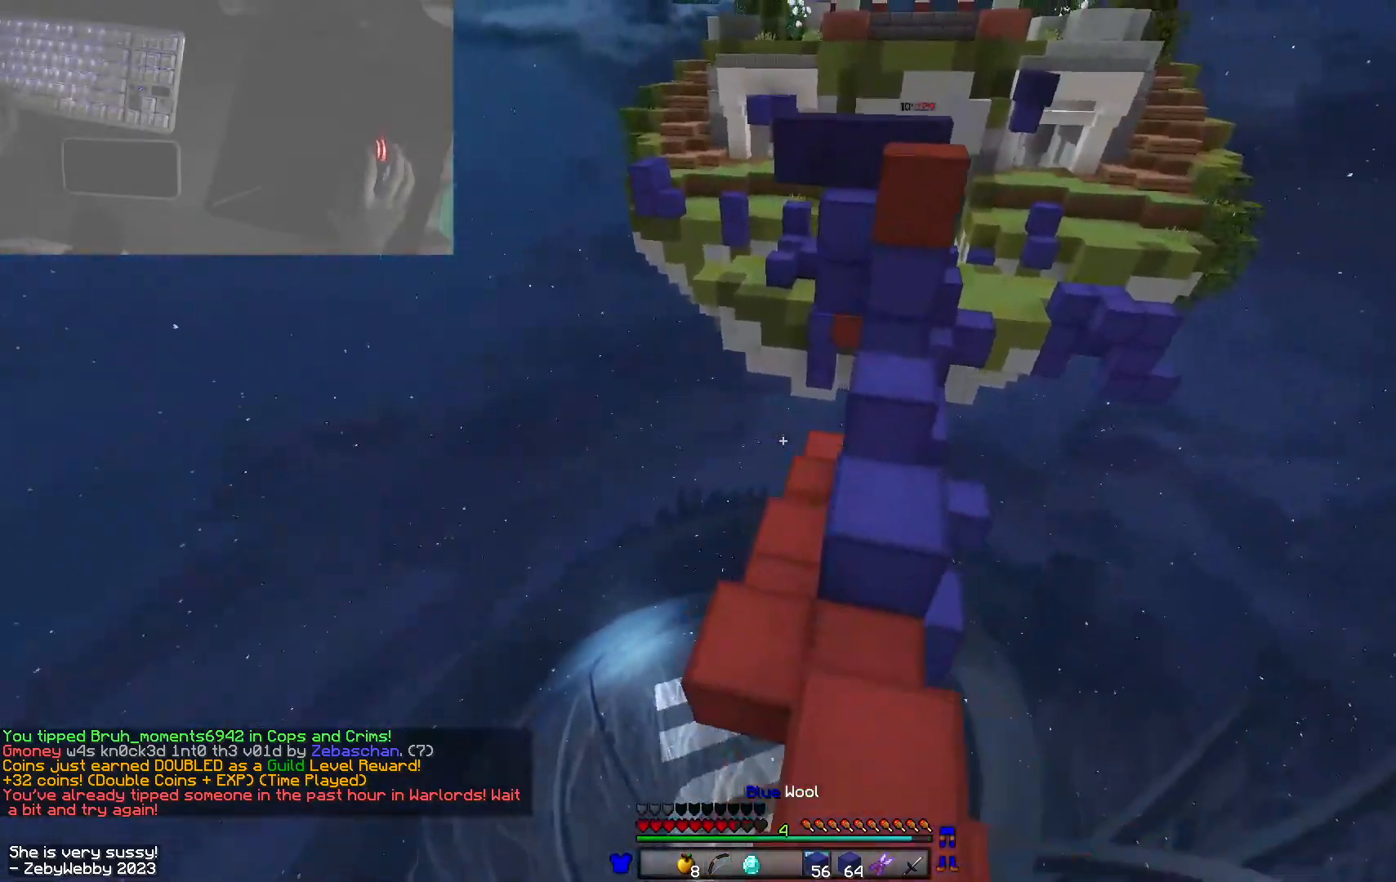
{"keys": ["w"], "mouse": [], "events": [[250, "space", "up"]]}
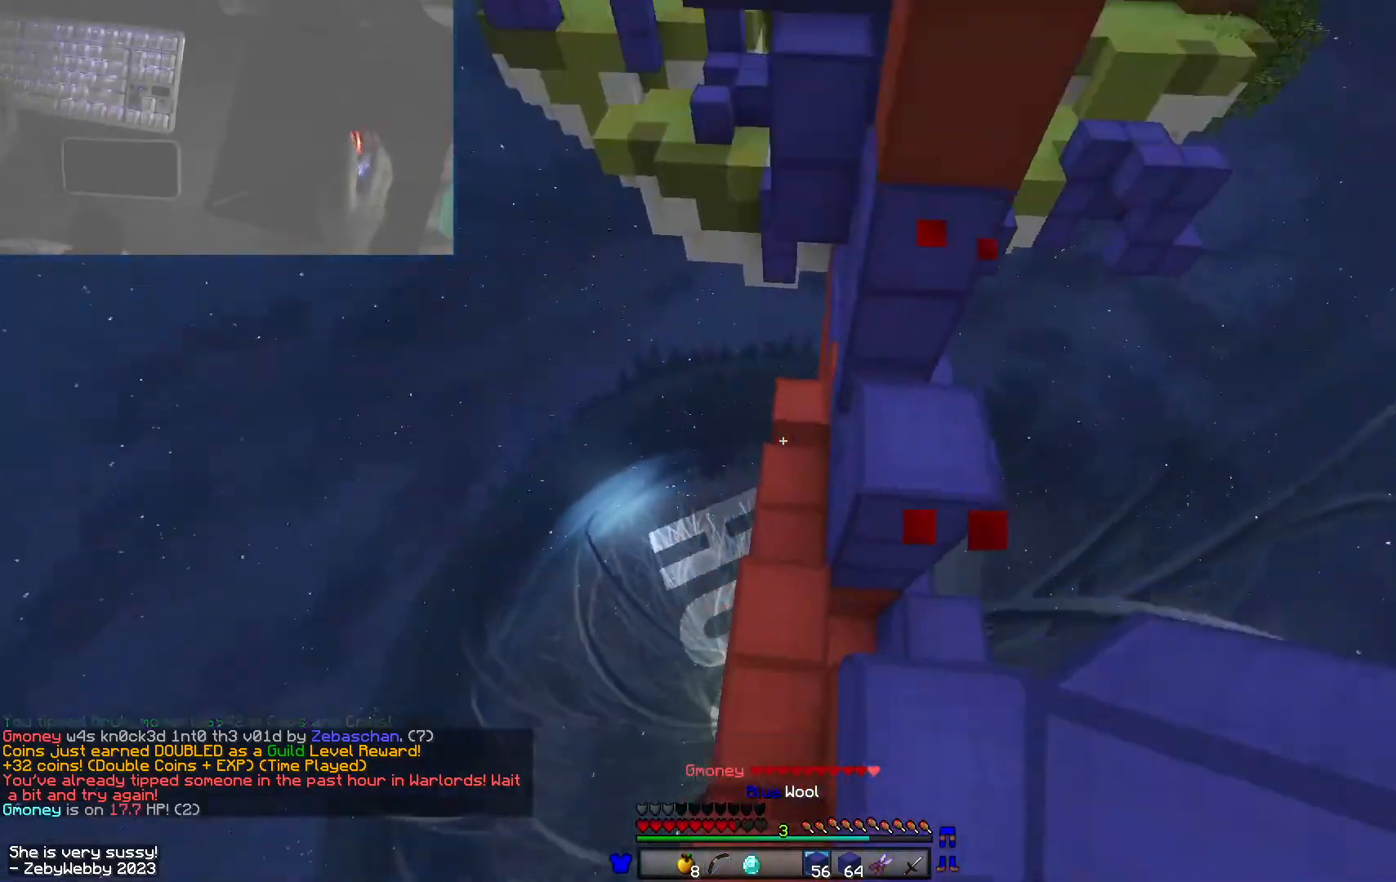
{"keys": ["a", "w"], "mouse": [], "events": [[450, "a", "down"]]}
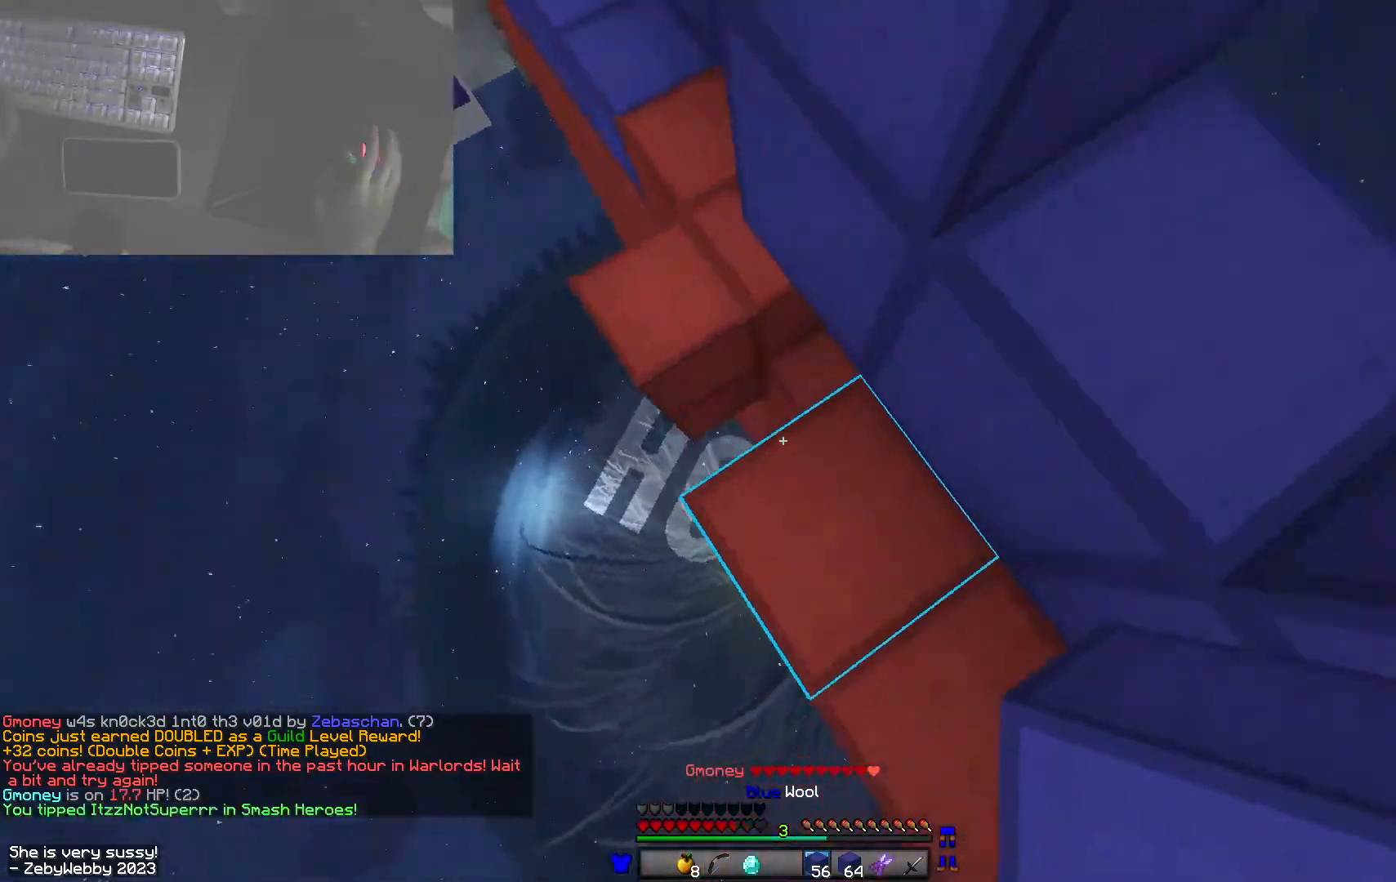
{"keys": ["a", "w"], "mouse": ["right"], "events": [[216, "mouse_right", "down"], [266, "mouse_right", "up"], [366, "mouse_right", "down"]]}
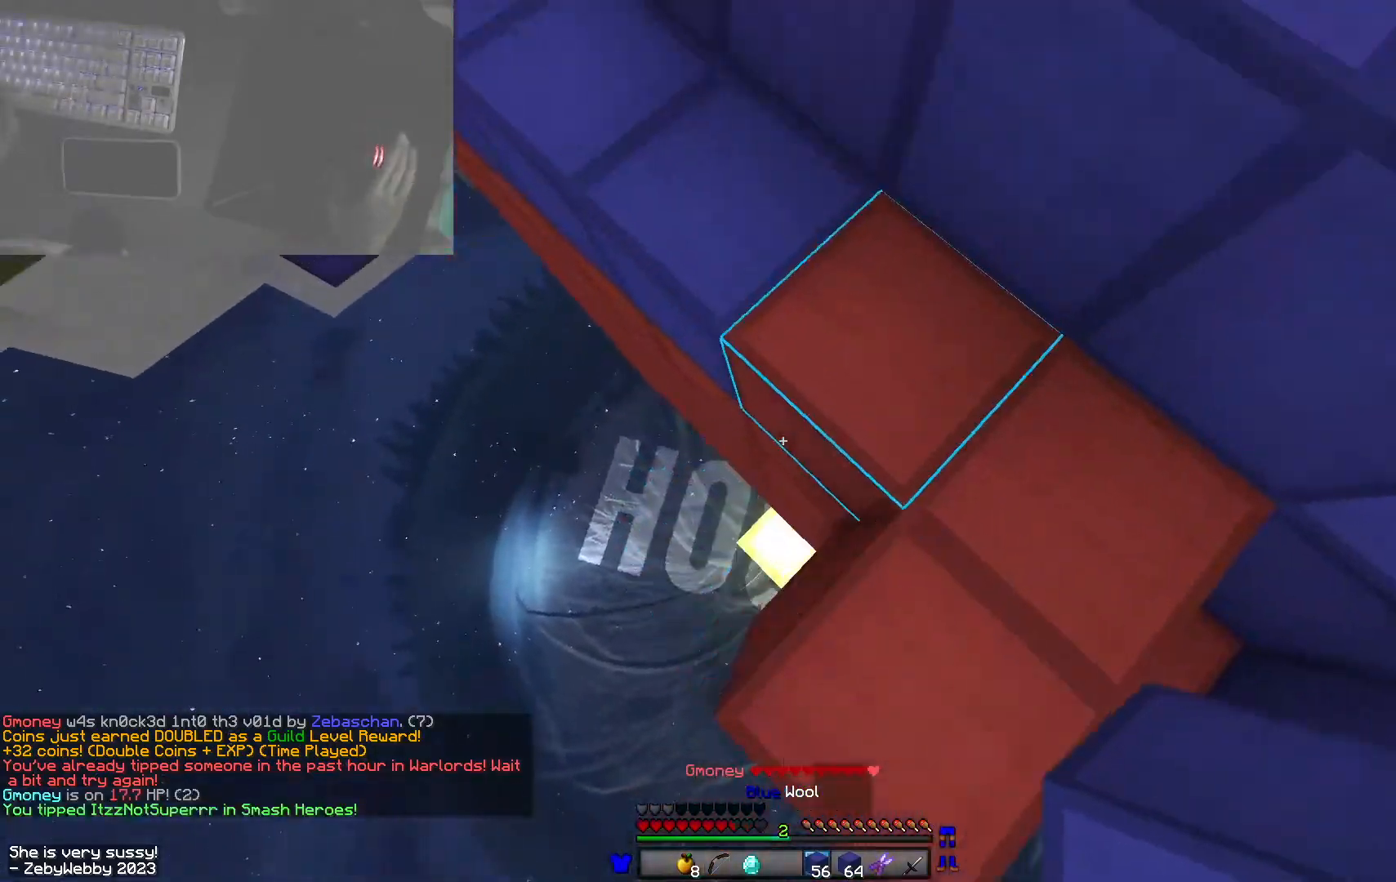
{"keys": ["a", "w"], "mouse": ["right"], "events": []}
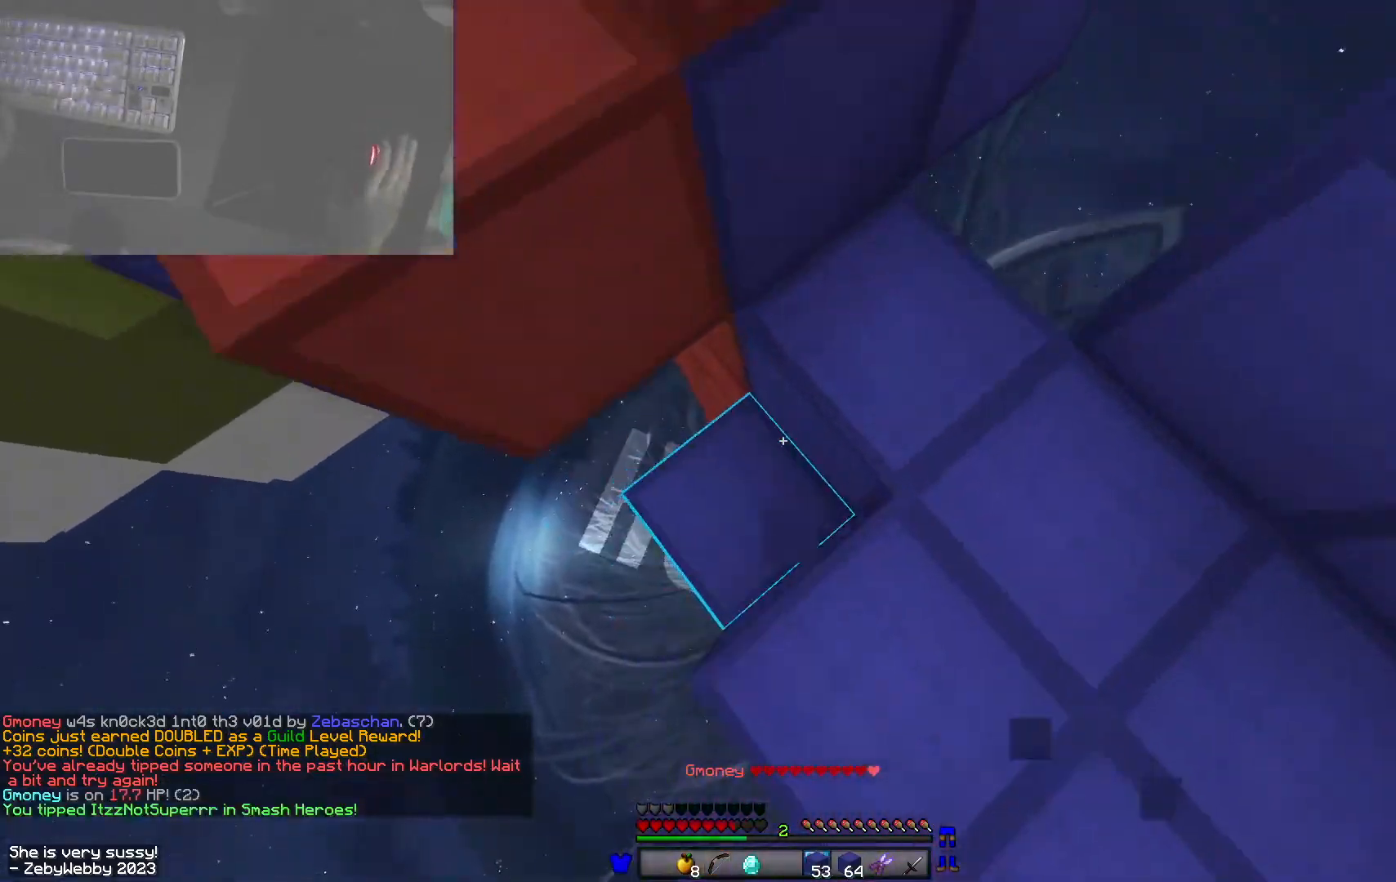
{"keys": ["w"], "mouse": [], "events": [[133, "w", "up"], [150, "space", "down"], [200, "a", "up"], [383, "w", "down"], [400, "space", "up"], [450, "mouse_right", "up"]]}
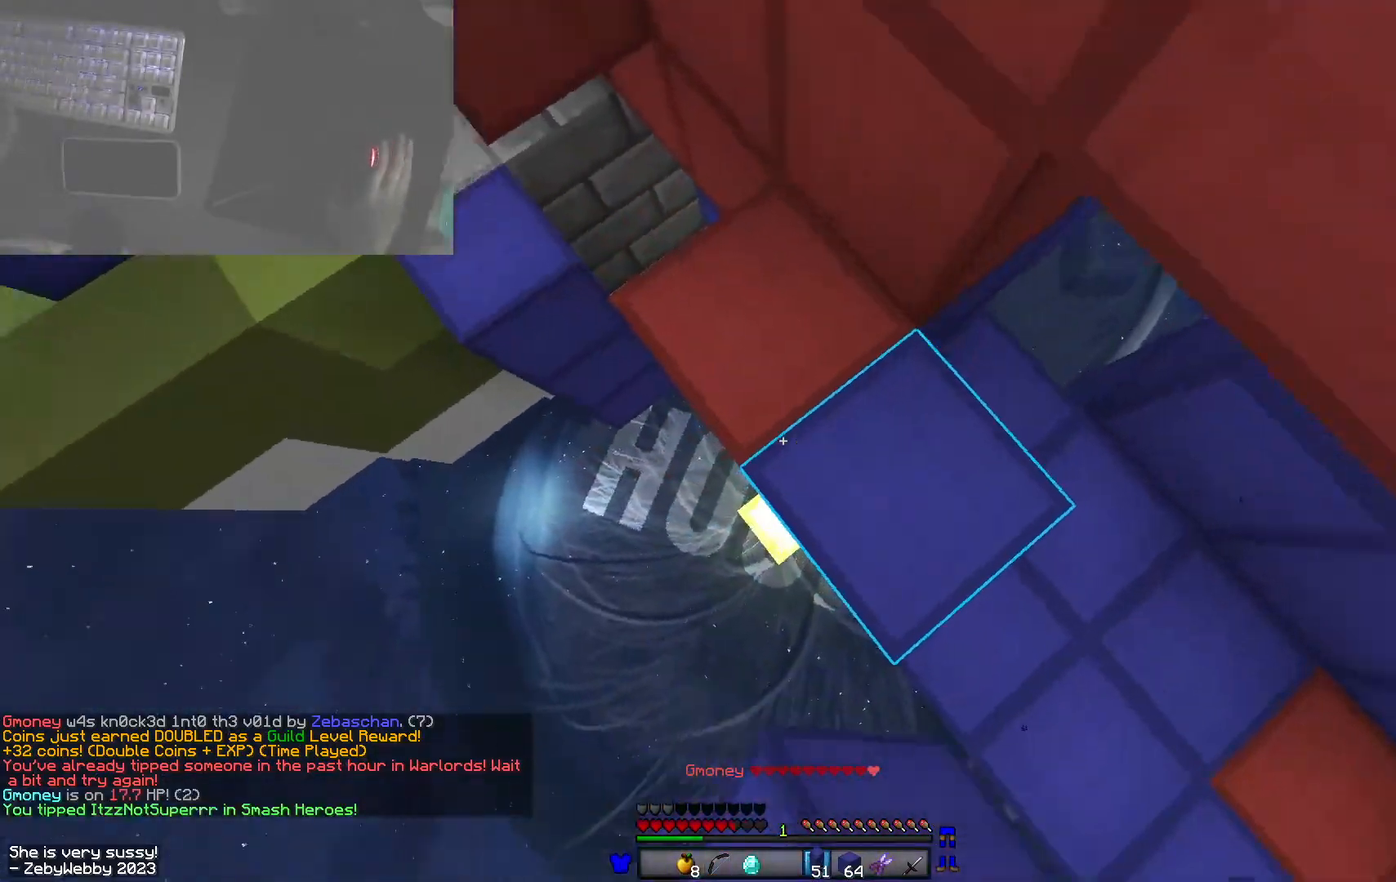
{"keys": ["w"], "mouse": [], "events": [[200, "a", "down"], [200, "space", "down"], [266, "a", "up"], [383, "space", "up"]]}
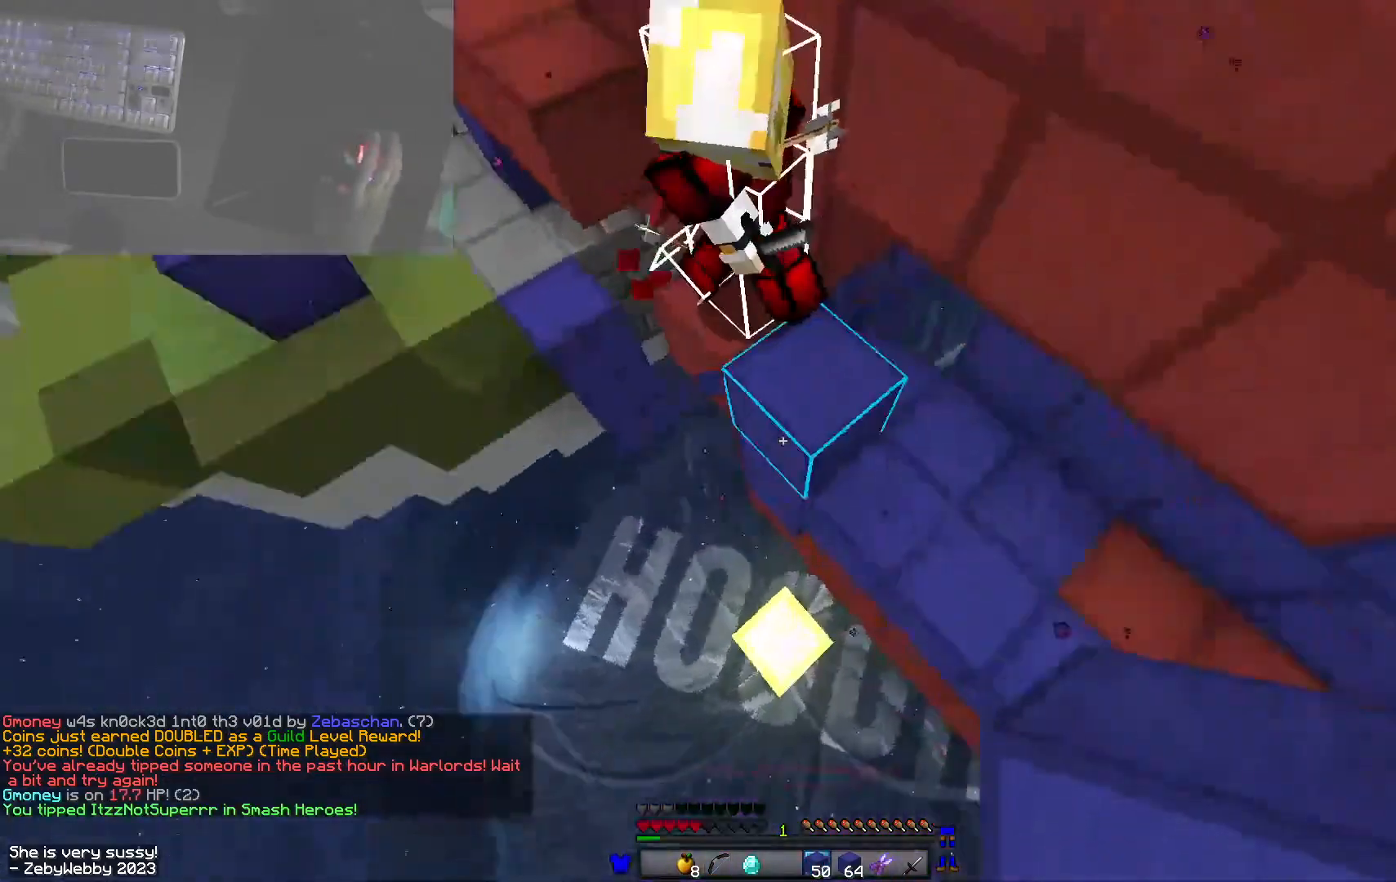
{"keys": ["a", "w"], "mouse": ["right"], "events": [[33, "mouse_right", "down"], [283, "space", "down"], [400, "a", "down"], [483, "space", "up"]]}
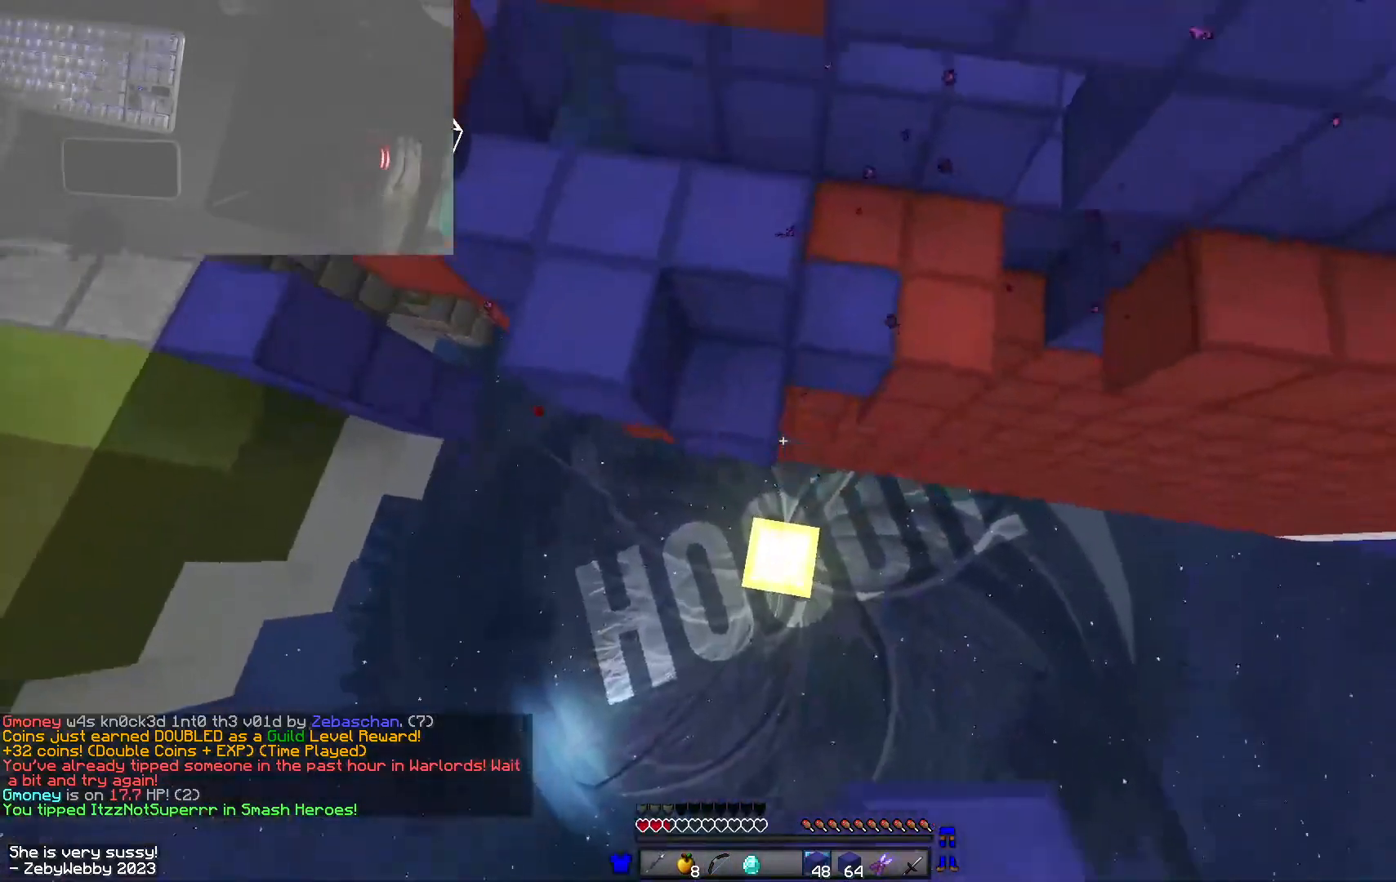
{"keys": ["space", "w"], "mouse": ["right"], "events": [[33, "a", "up"], [216, "a", "down"], [233, "mouse_right", "up"], [266, "mouse_right", "down"], [300, "mouse_right", "up"], [300, "space", "down"], [333, "mouse_right", "down"], [400, "a", "up"]]}
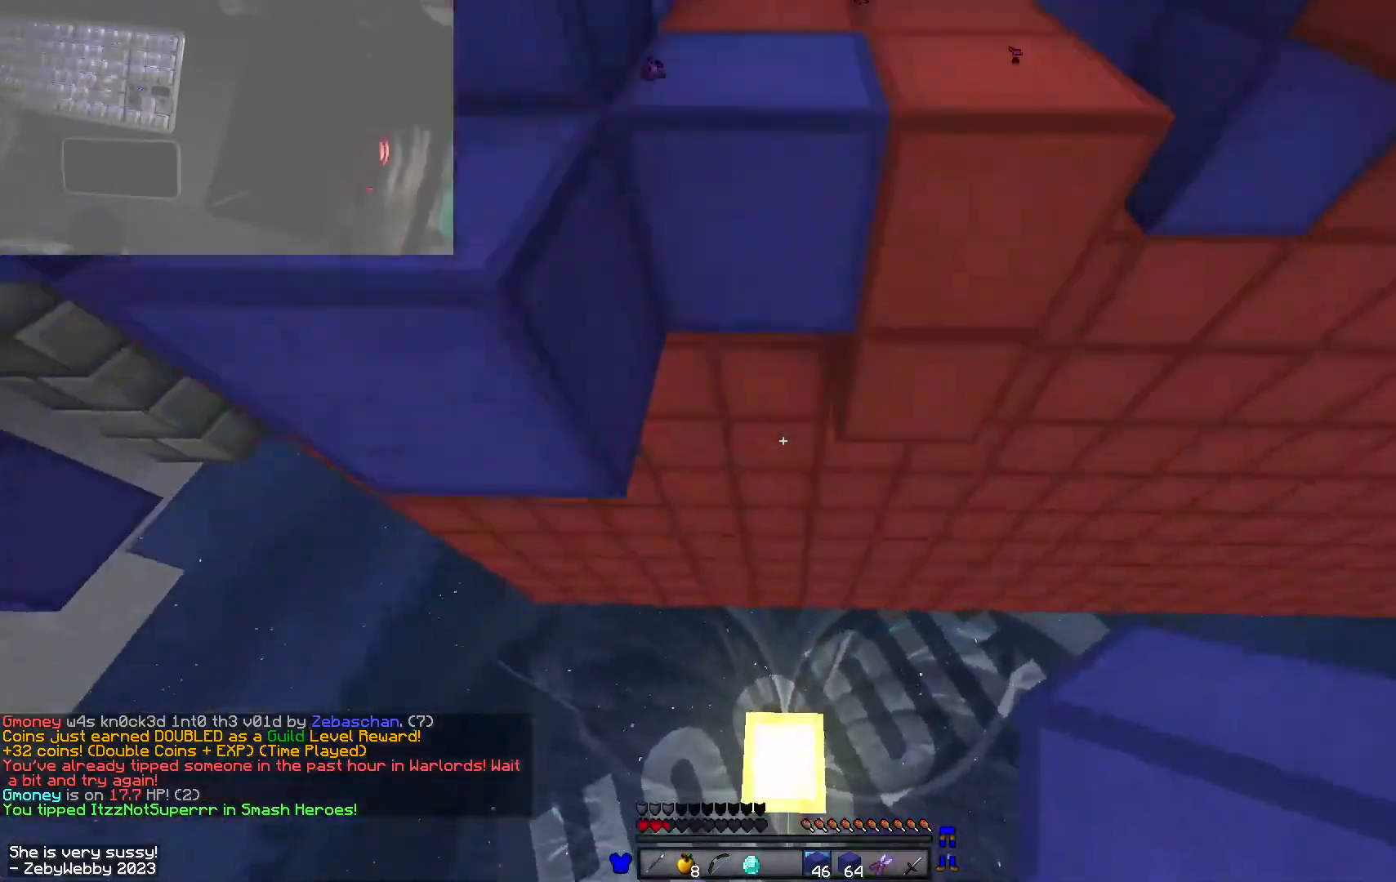
{"keys": ["w"], "mouse": [], "events": [[33, "space", "up"], [166, "mouse_right", "up"]]}
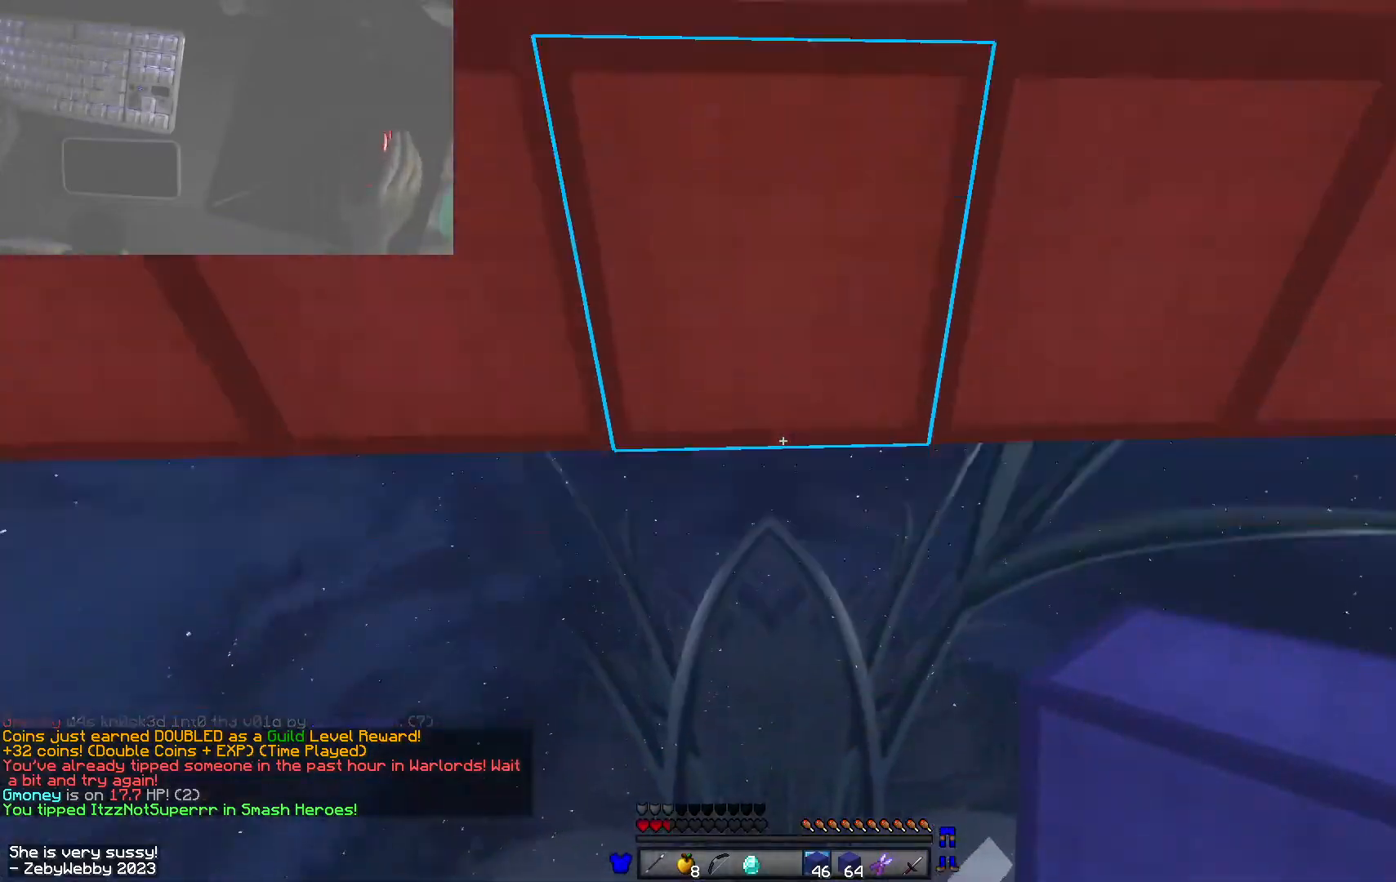
{"keys": ["space", "w"], "mouse": [], "events": [[100, "space", "down"]]}
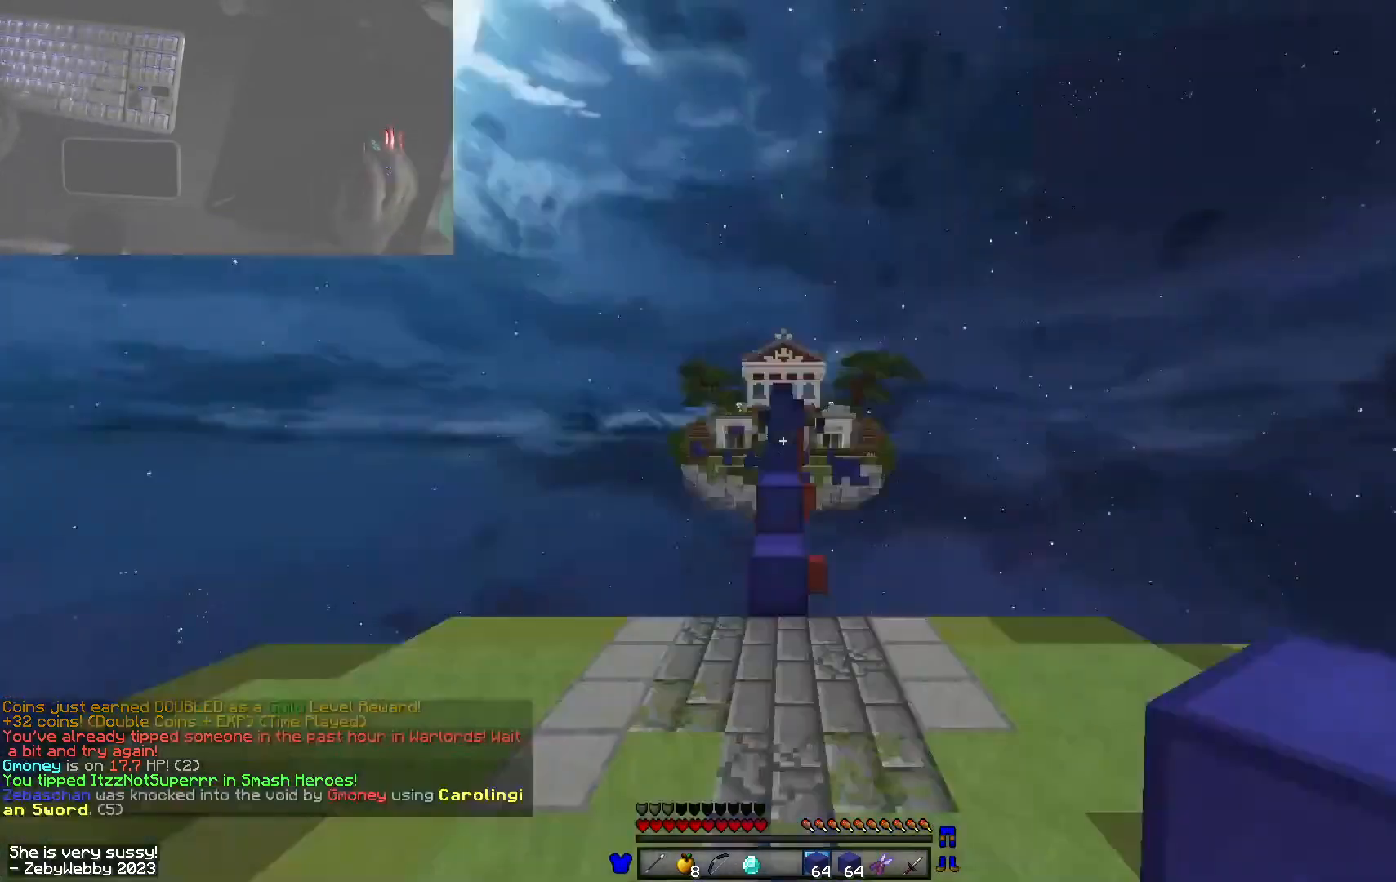
{"keys": ["space", "w"], "mouse": [], "events": []}
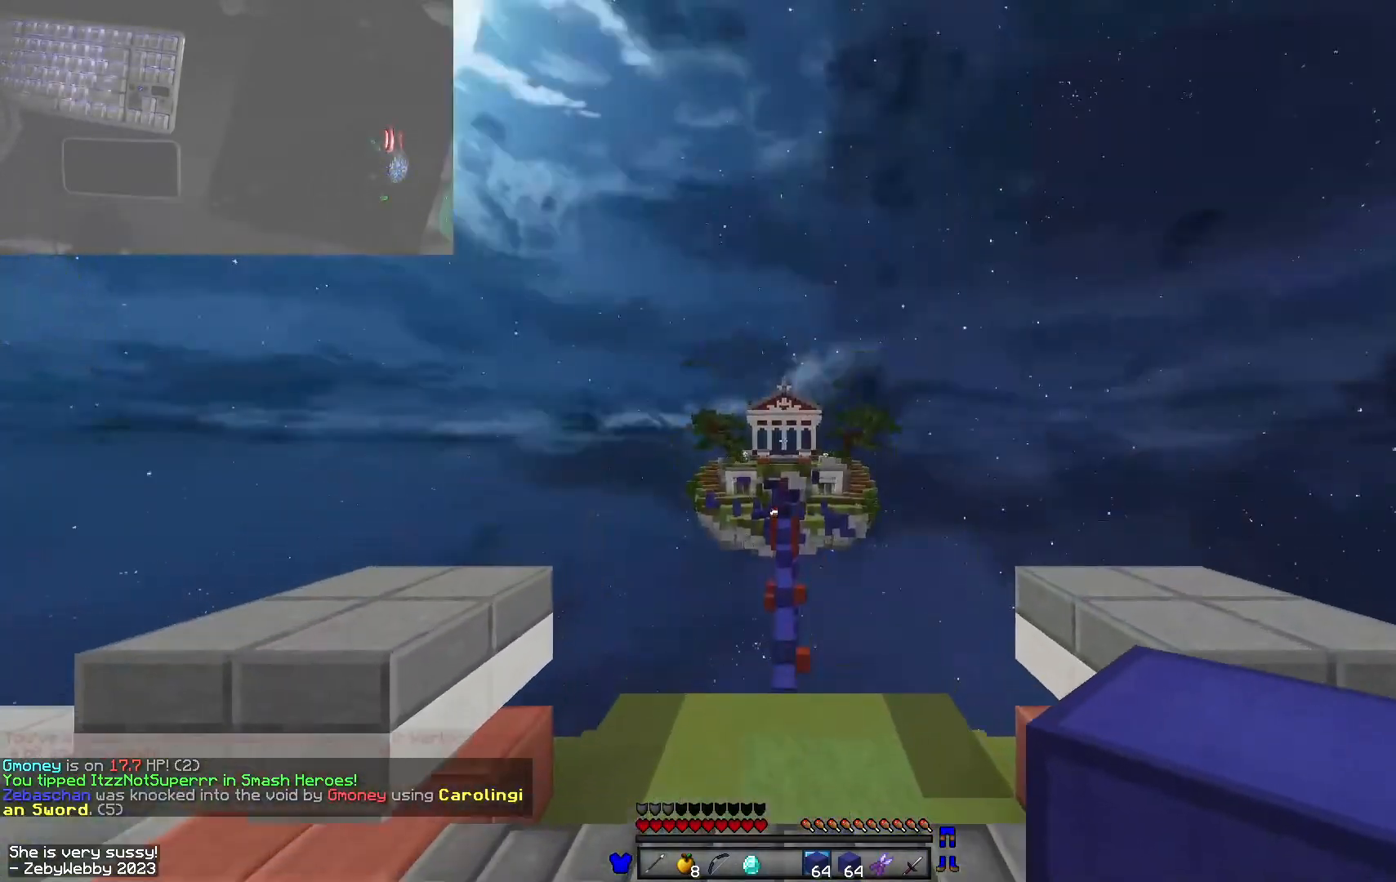
{"keys": ["d", "space", "w"], "mouse": [], "events": [[466, "d", "down"]]}
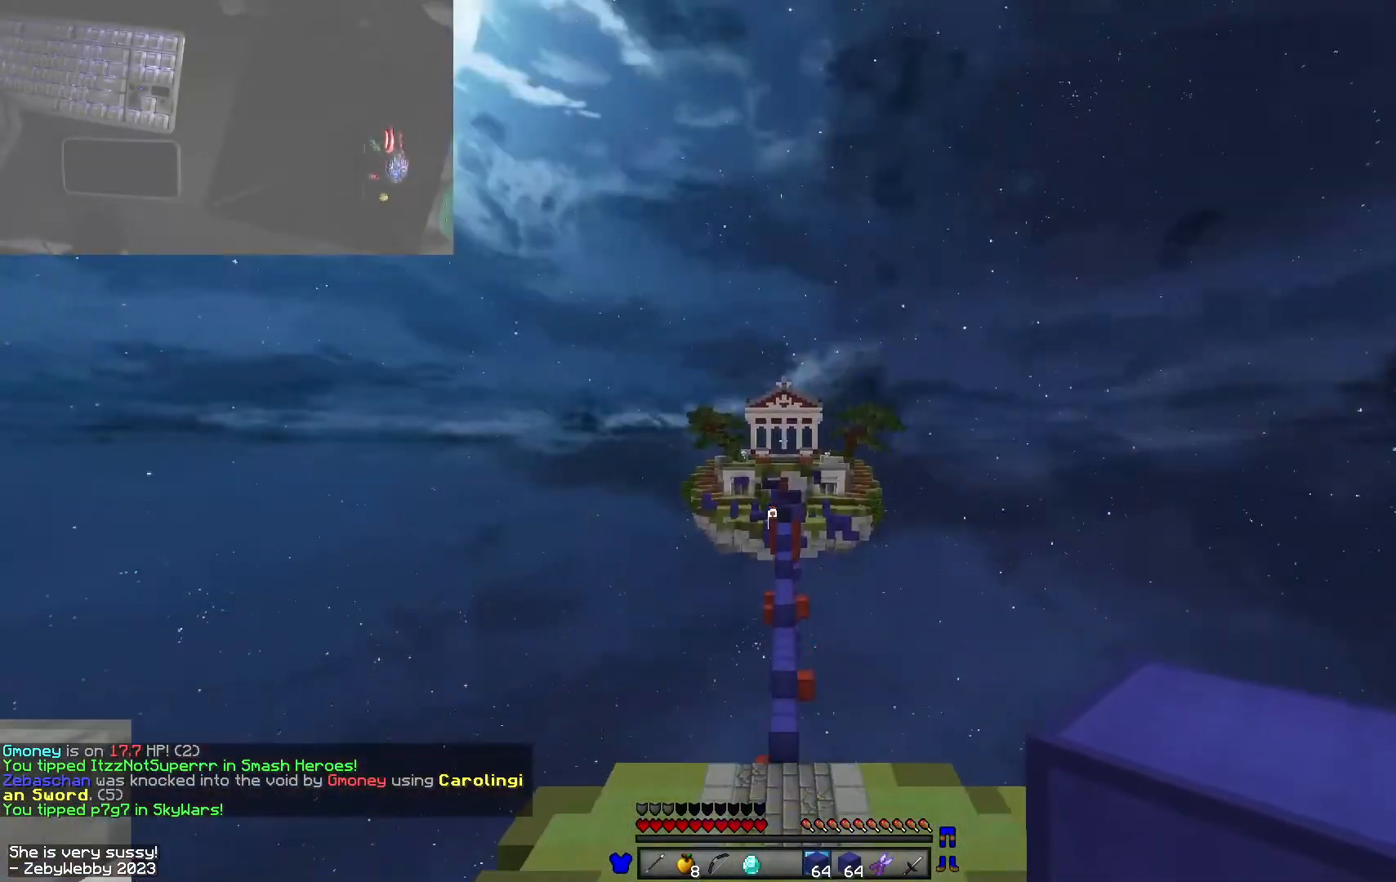
{"keys": ["space", "w"], "mouse": [], "events": [[50, "space", "up"], [150, "a", "down"], [266, "d", "up"], [266, "space", "down"], [466, "a", "up"]]}